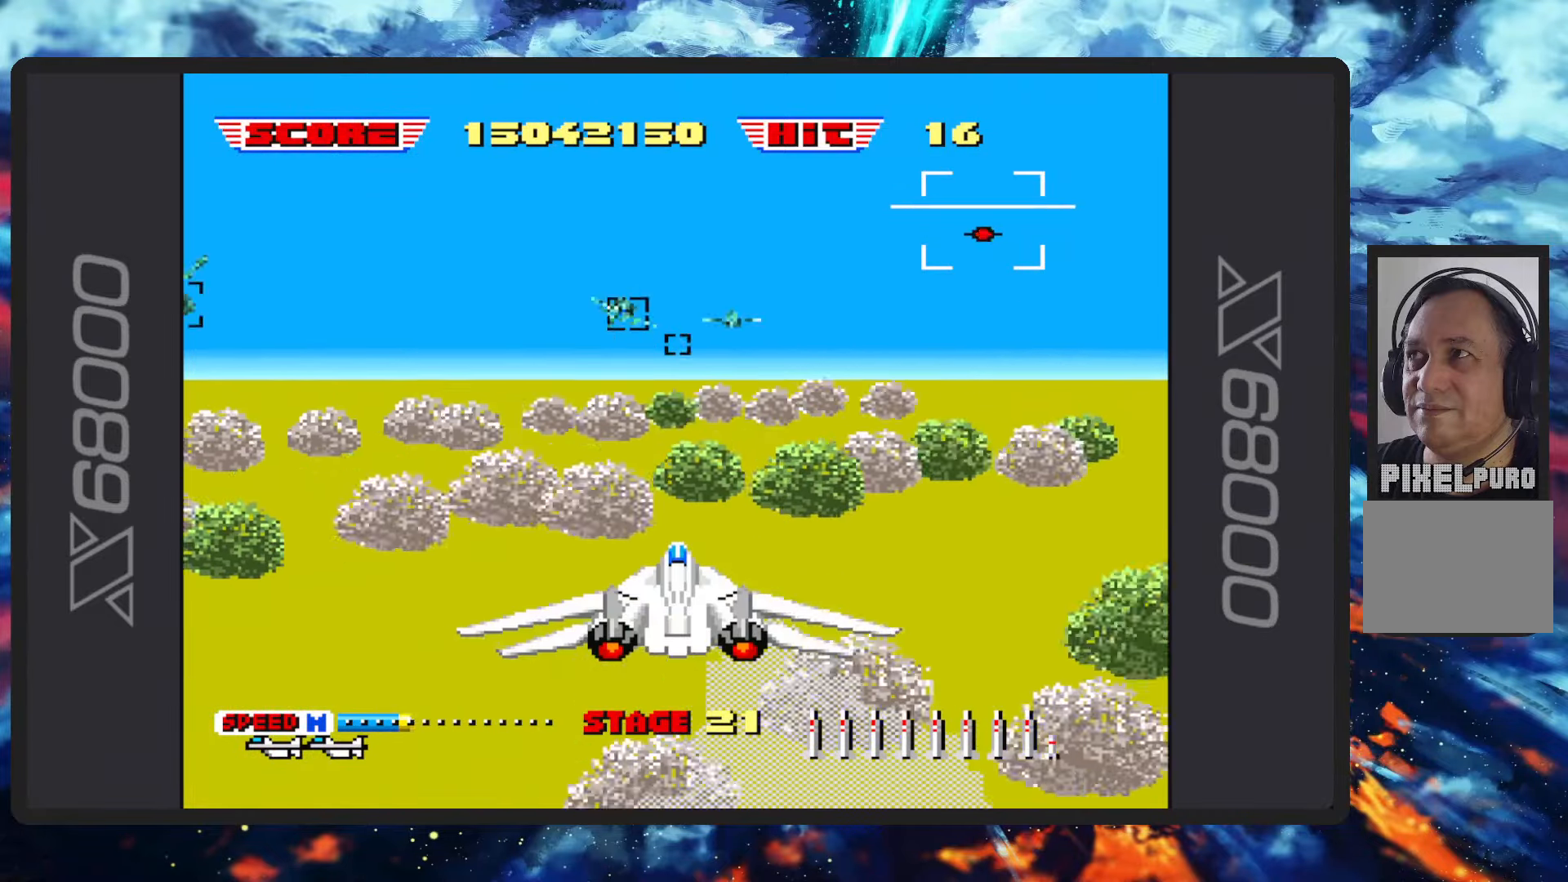
Gameplay with a controller (Nintendo layout); each line is a JSON object with the inputs held at the frame after it. "events" lists button and stick changes between this image and that frame as [ms after this image, input, new state], when the widget could be followed in between. Not read: L2 L3 R2 R3 right_stick.
{"buttons": ["B"], "left_stick": "center", "events": [[267, "B", "down"]]}
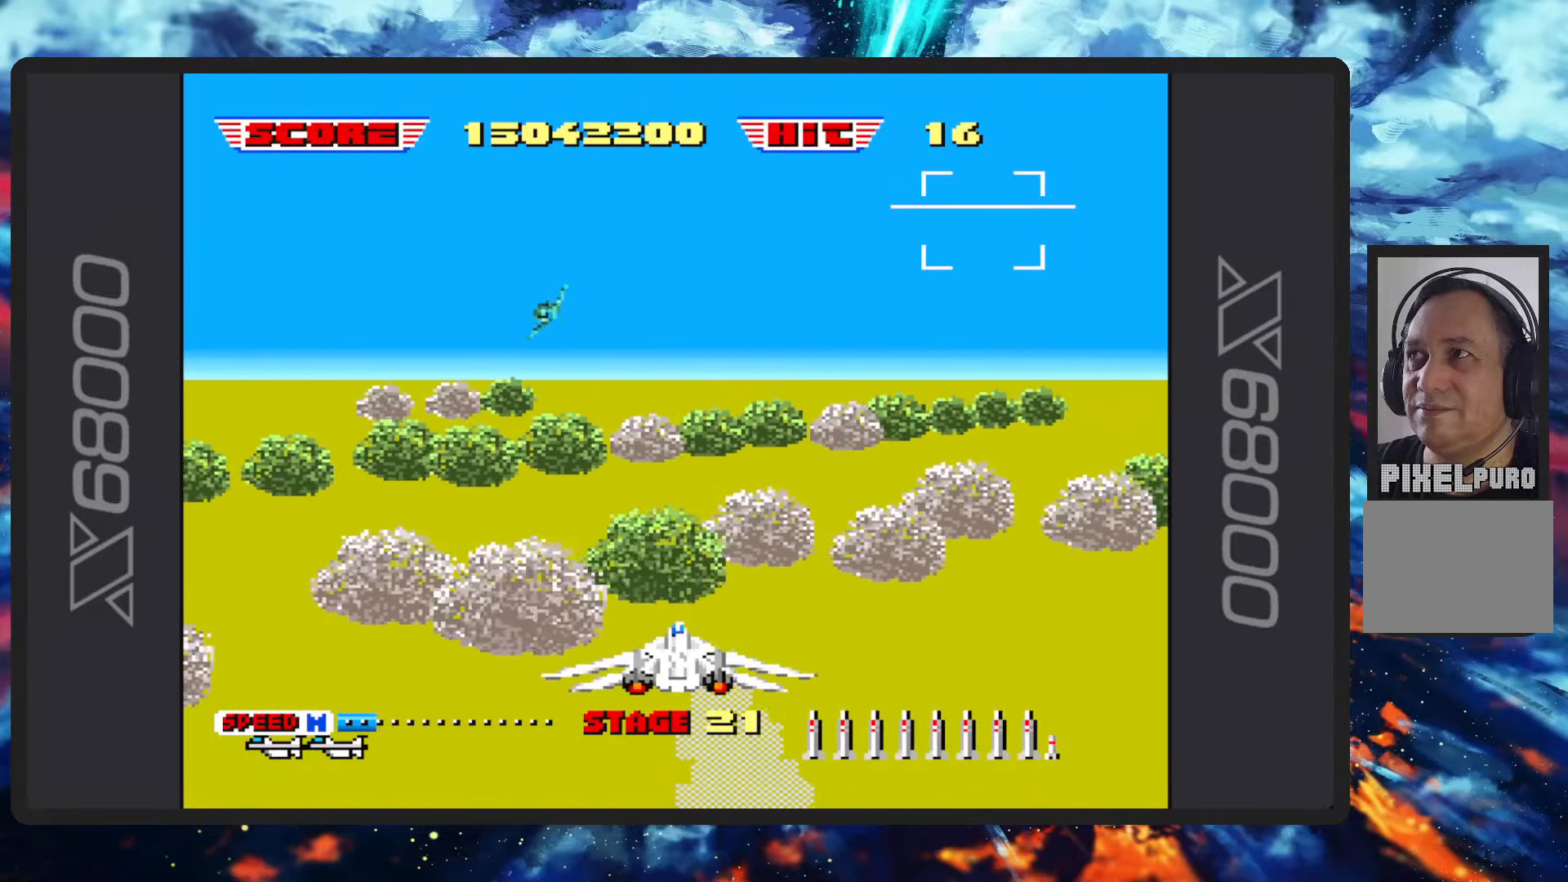
{"buttons": [], "left_stick": "center", "events": [[100, "B", "up"]]}
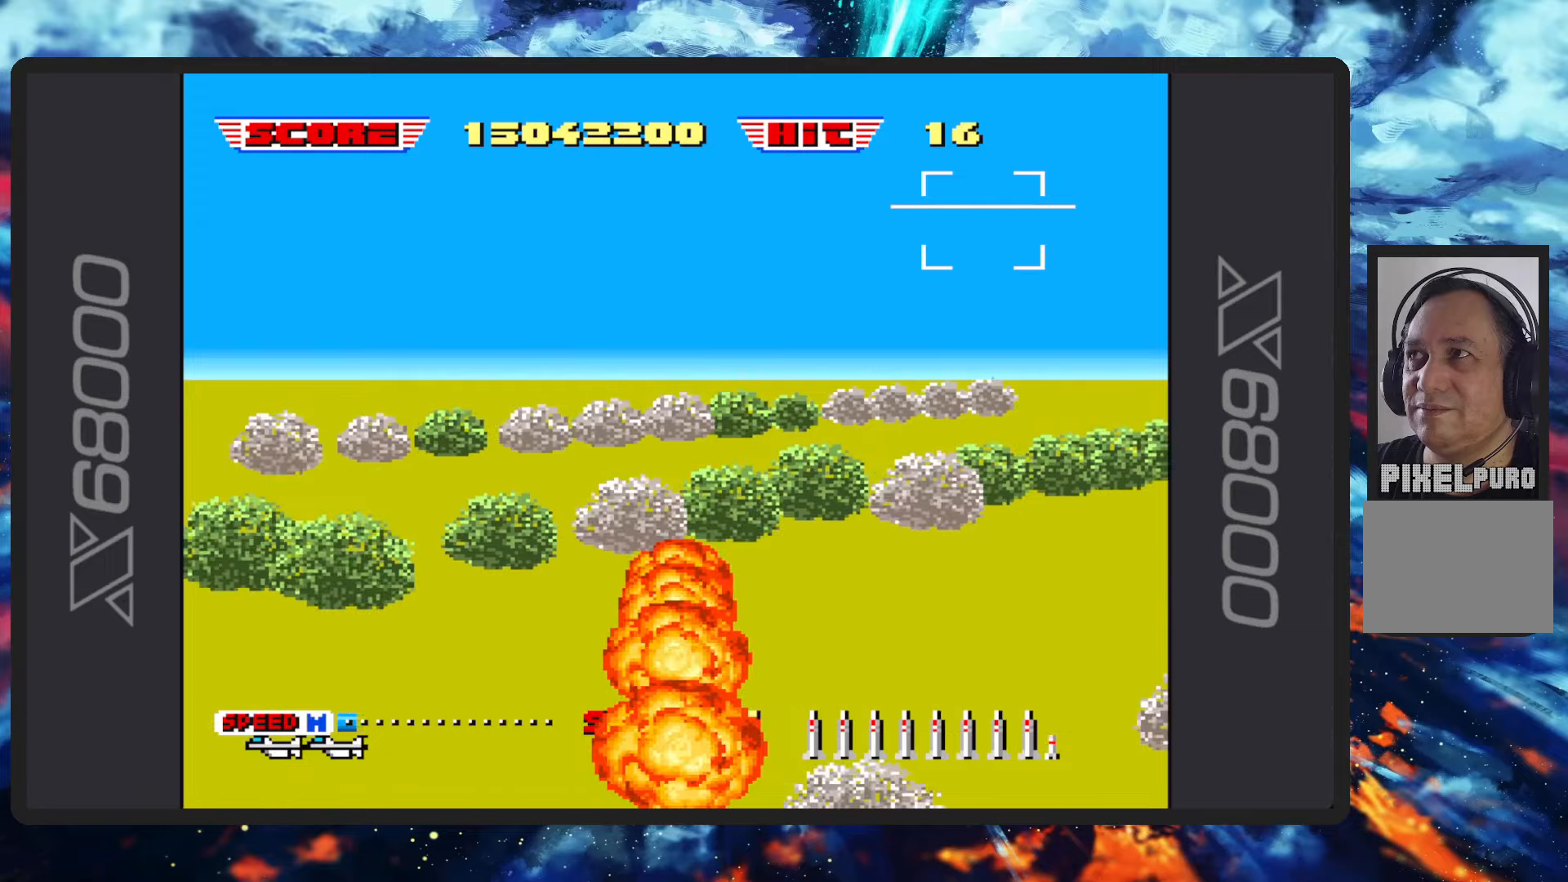
{"buttons": [], "left_stick": "center", "events": []}
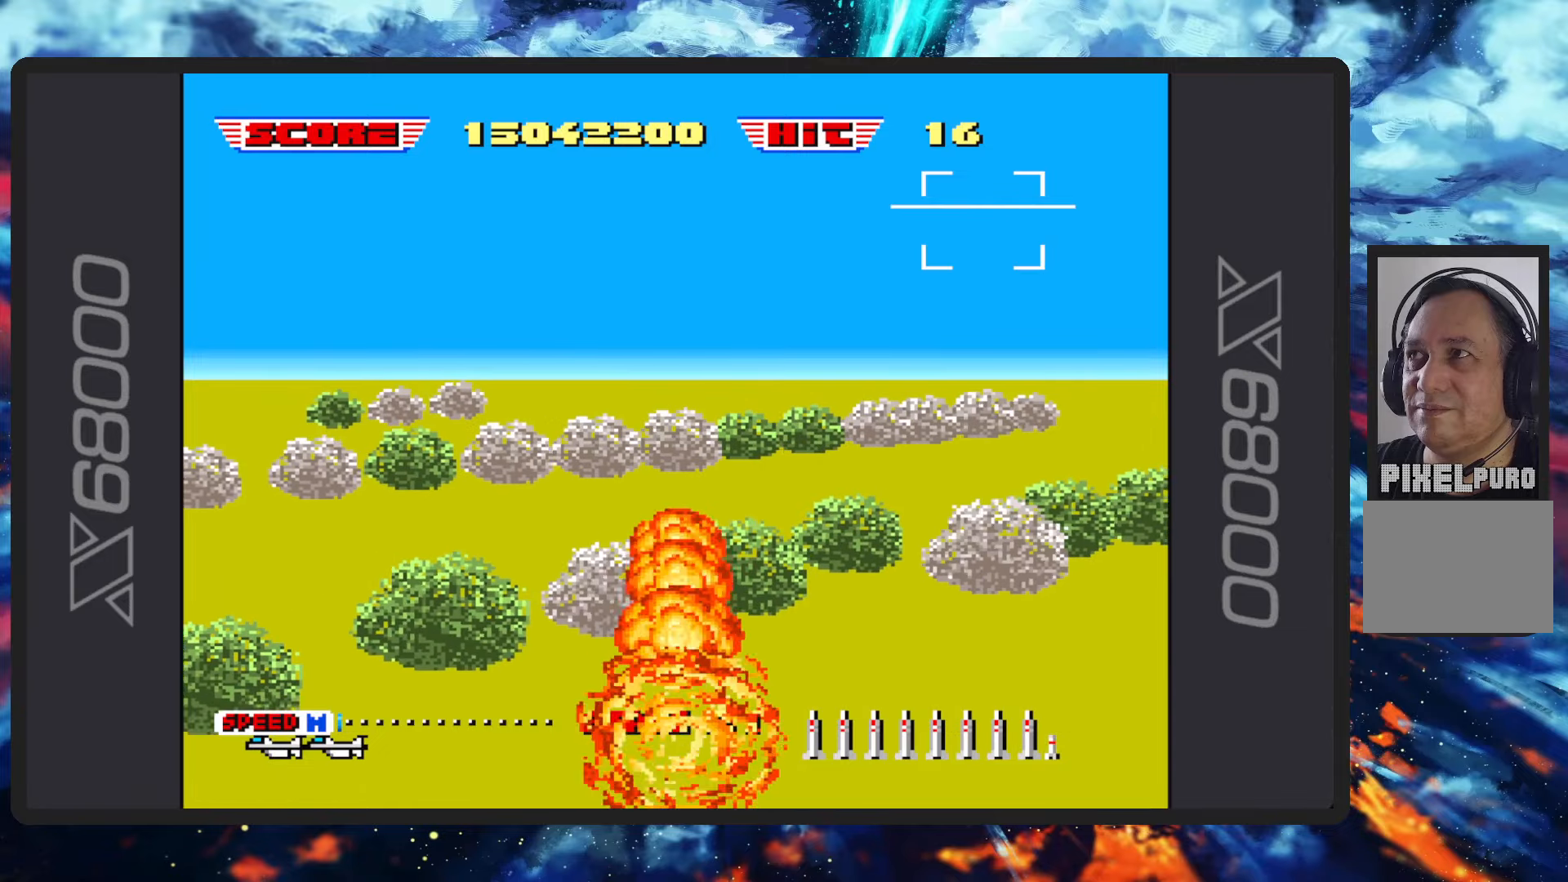
{"buttons": [], "left_stick": "center", "events": []}
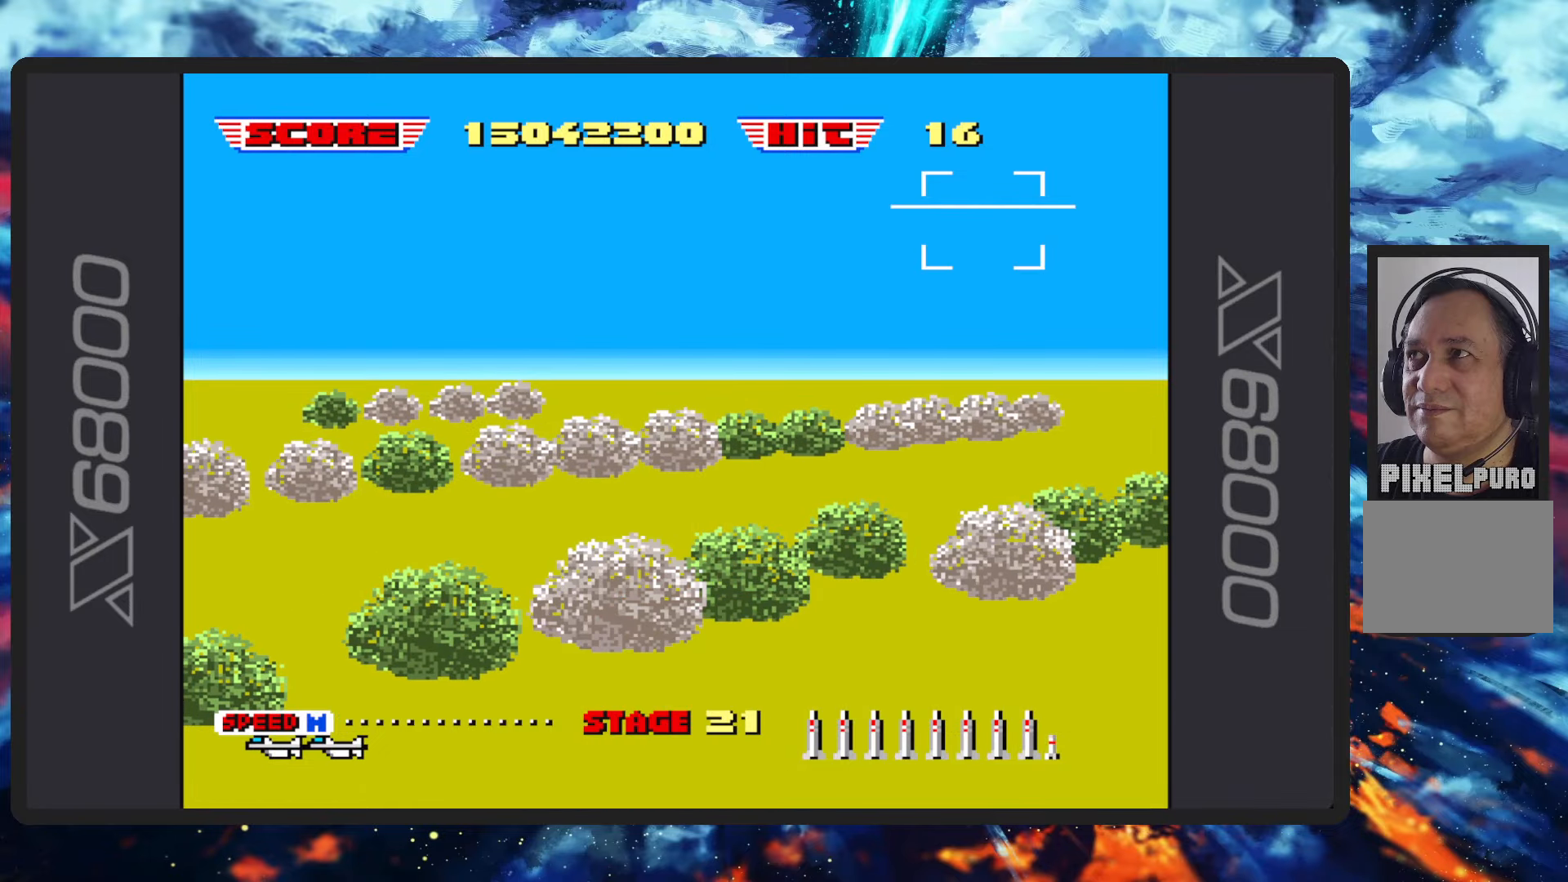
{"buttons": [], "left_stick": "center", "events": []}
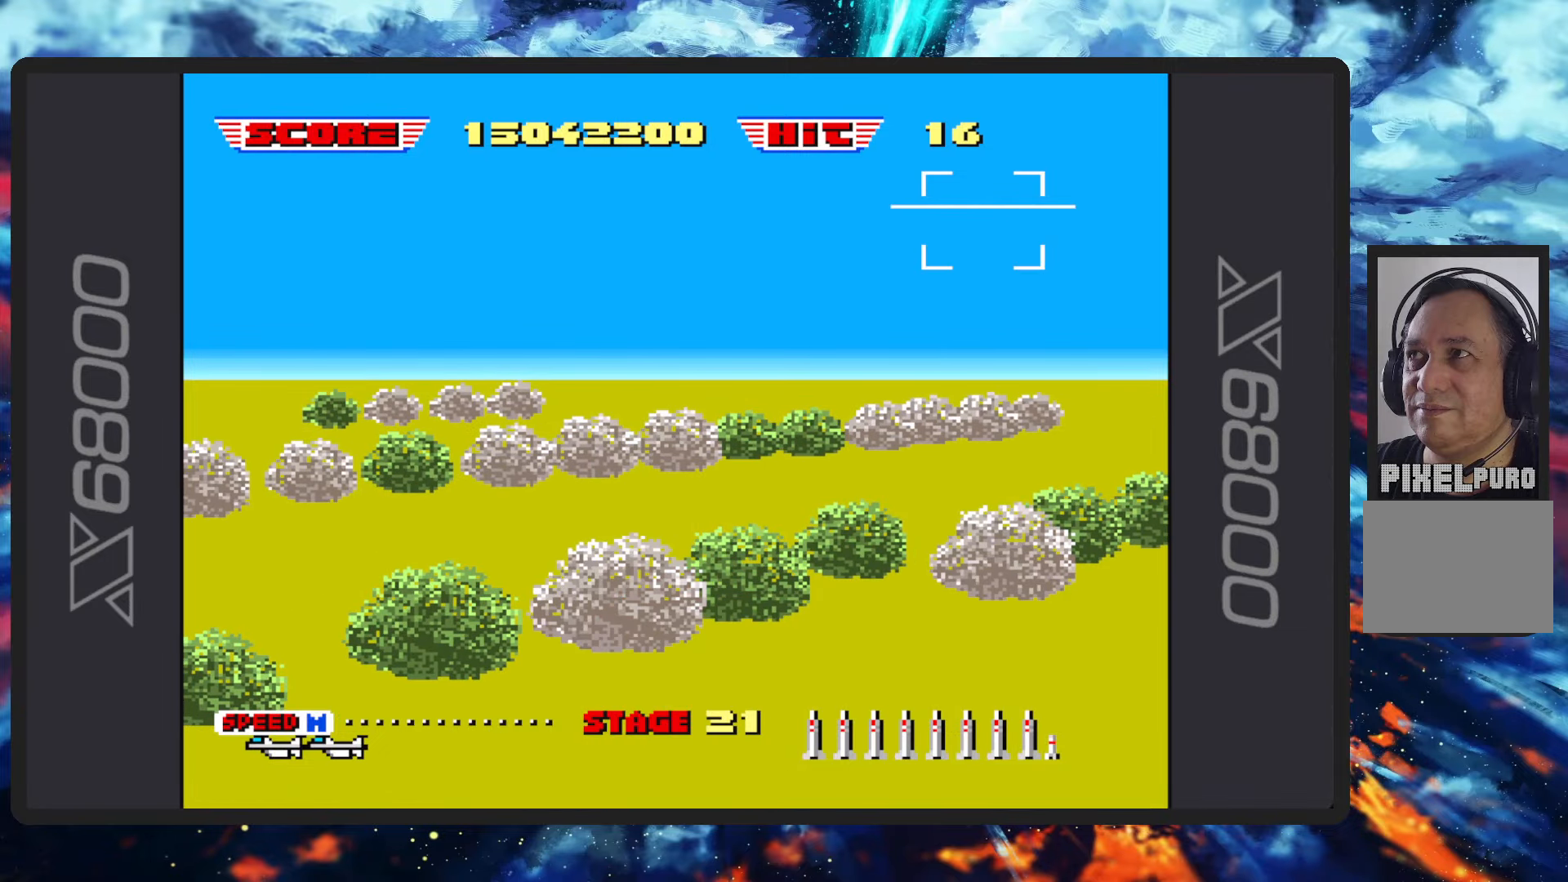
{"buttons": [], "left_stick": "center", "events": []}
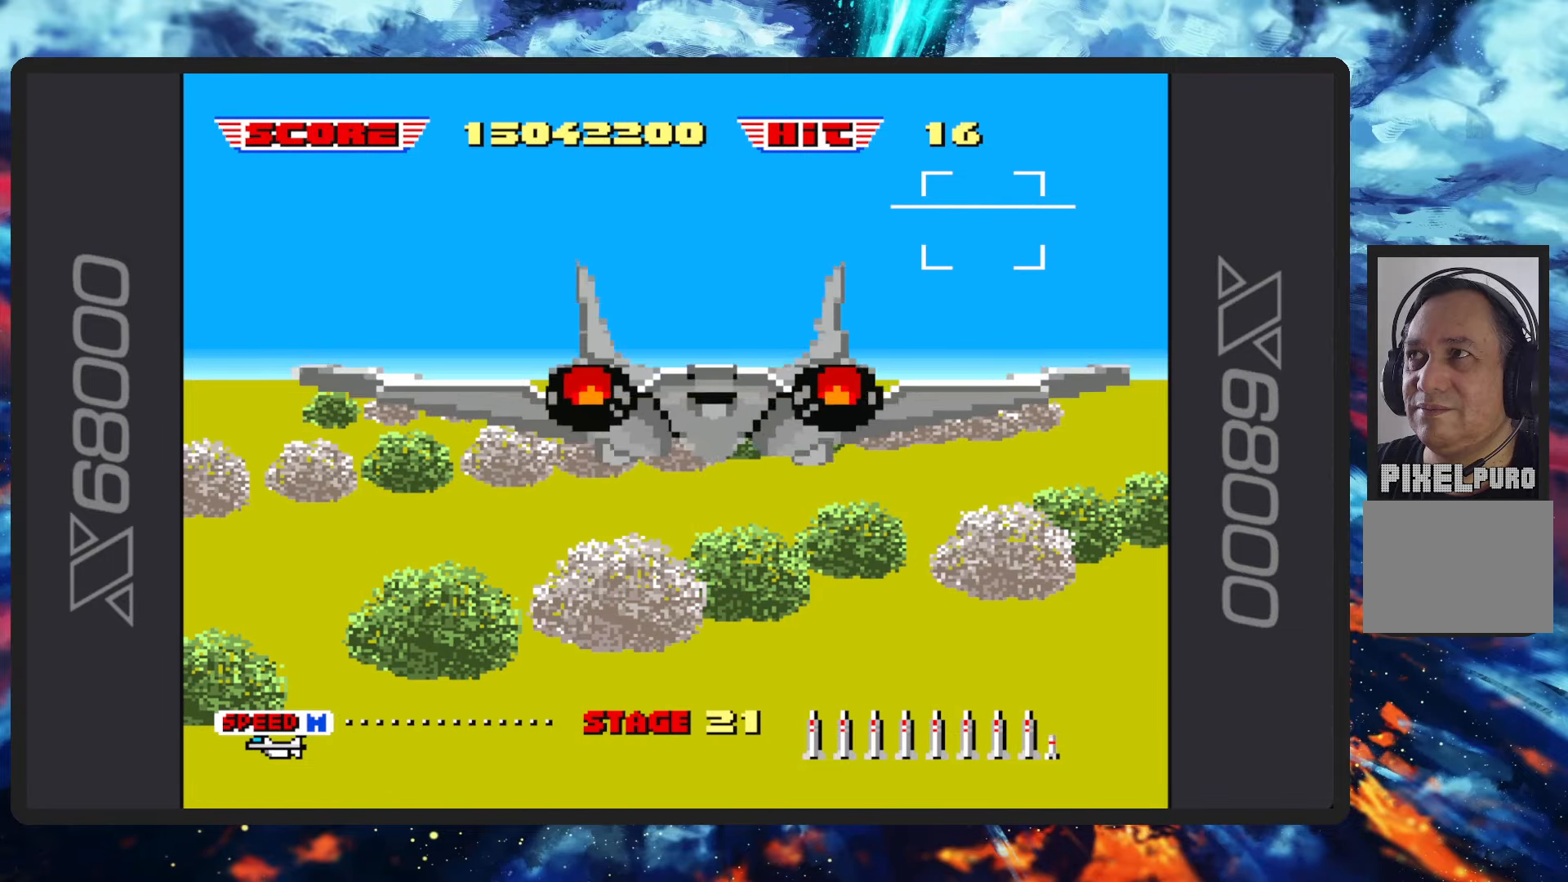
{"buttons": [], "left_stick": "center", "events": []}
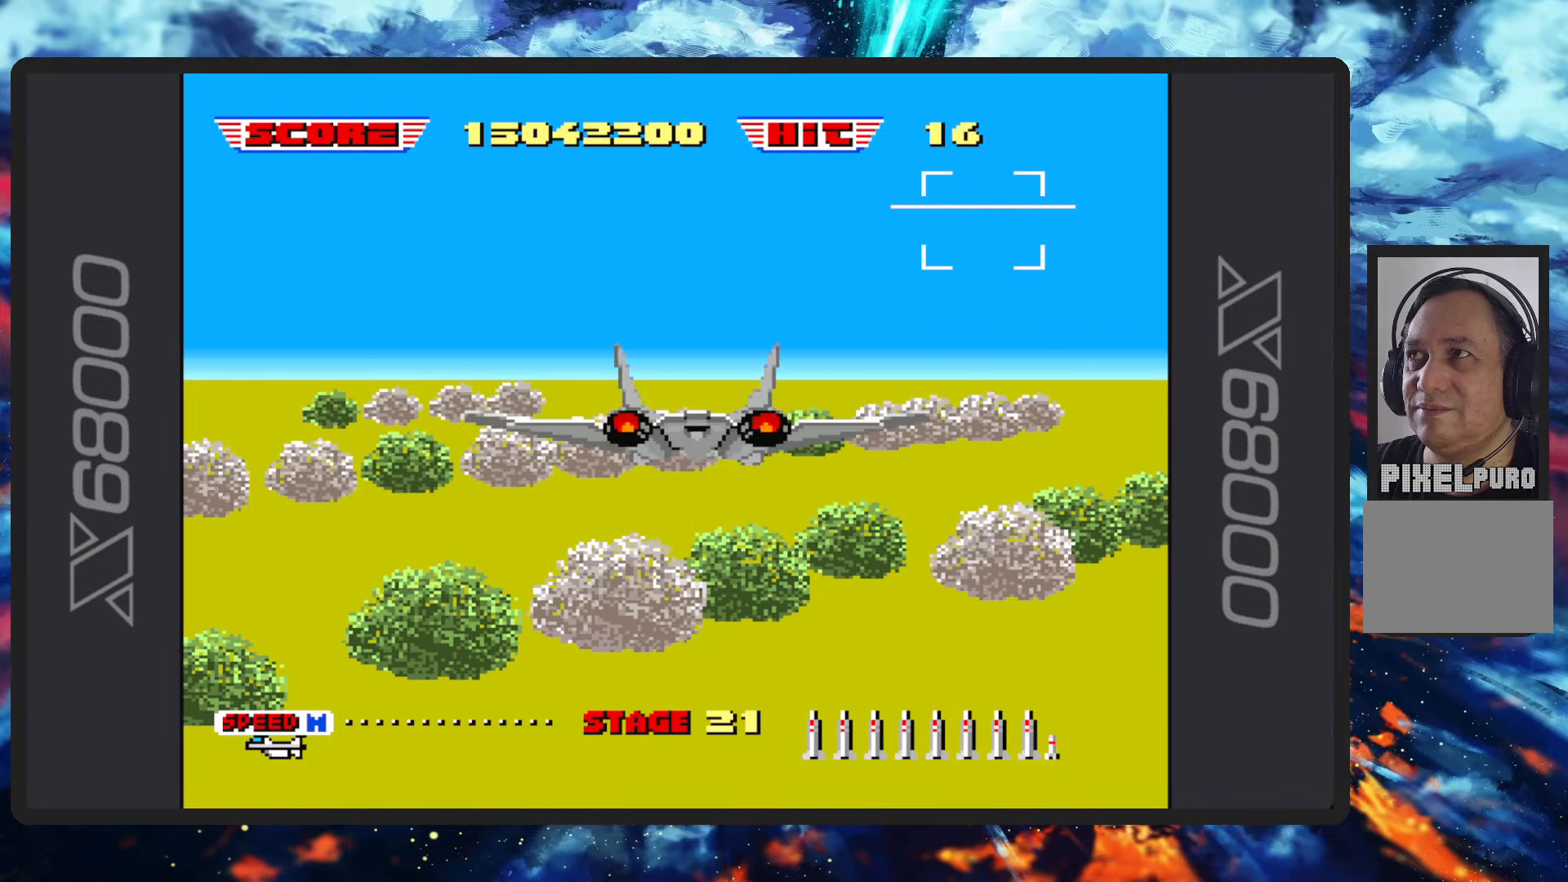
{"buttons": ["B"], "left_stick": "center", "events": [[66, "B", "down"]]}
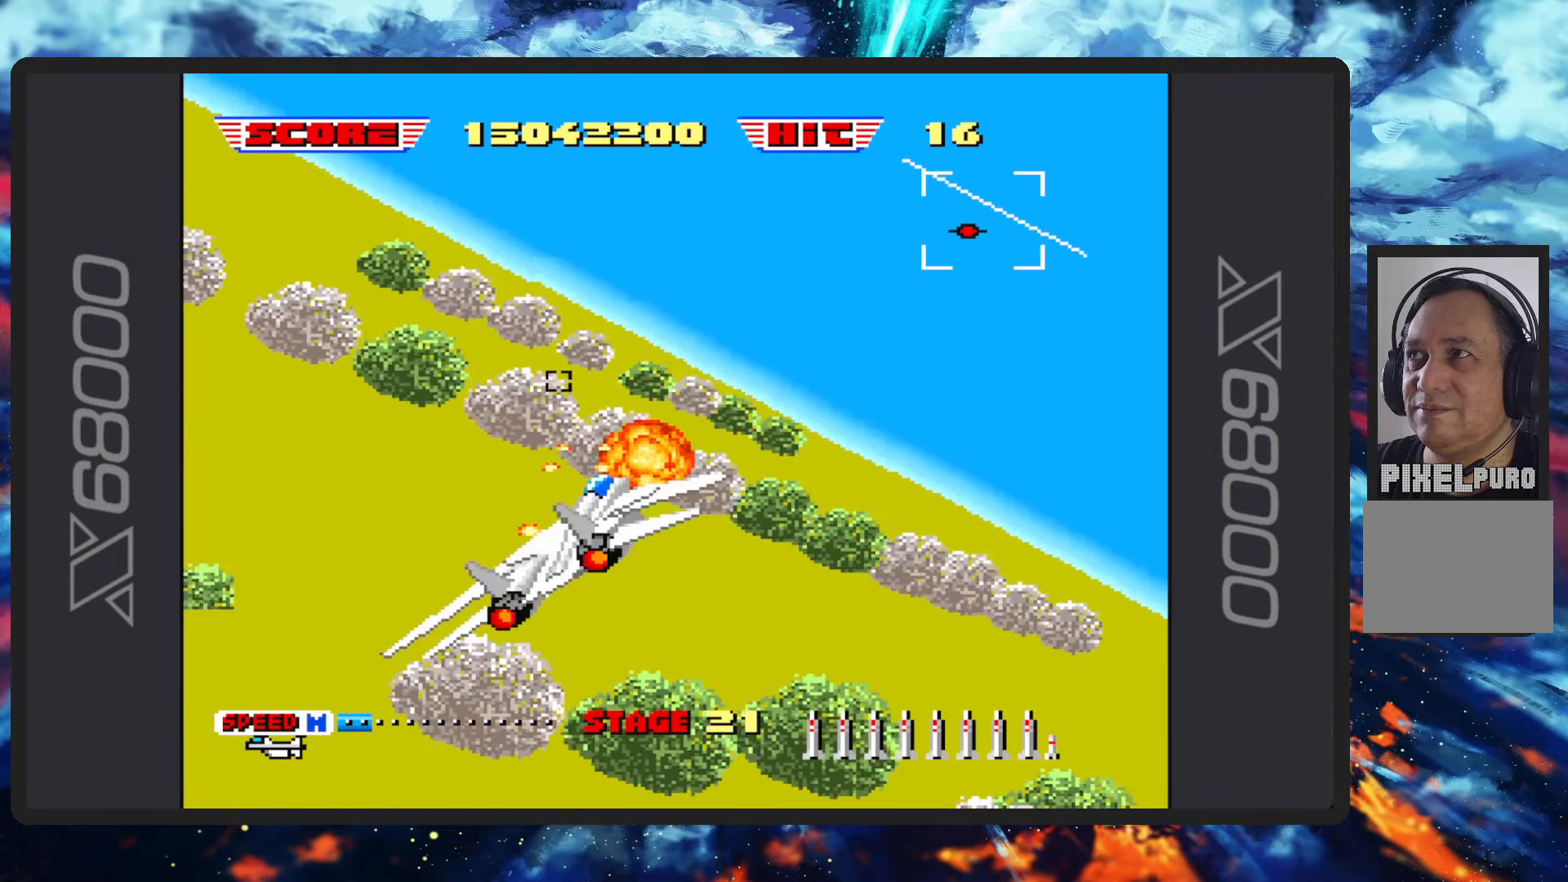
{"buttons": ["B"], "left_stick": "up-right", "events": [[267, "left_stick", "up-right"]]}
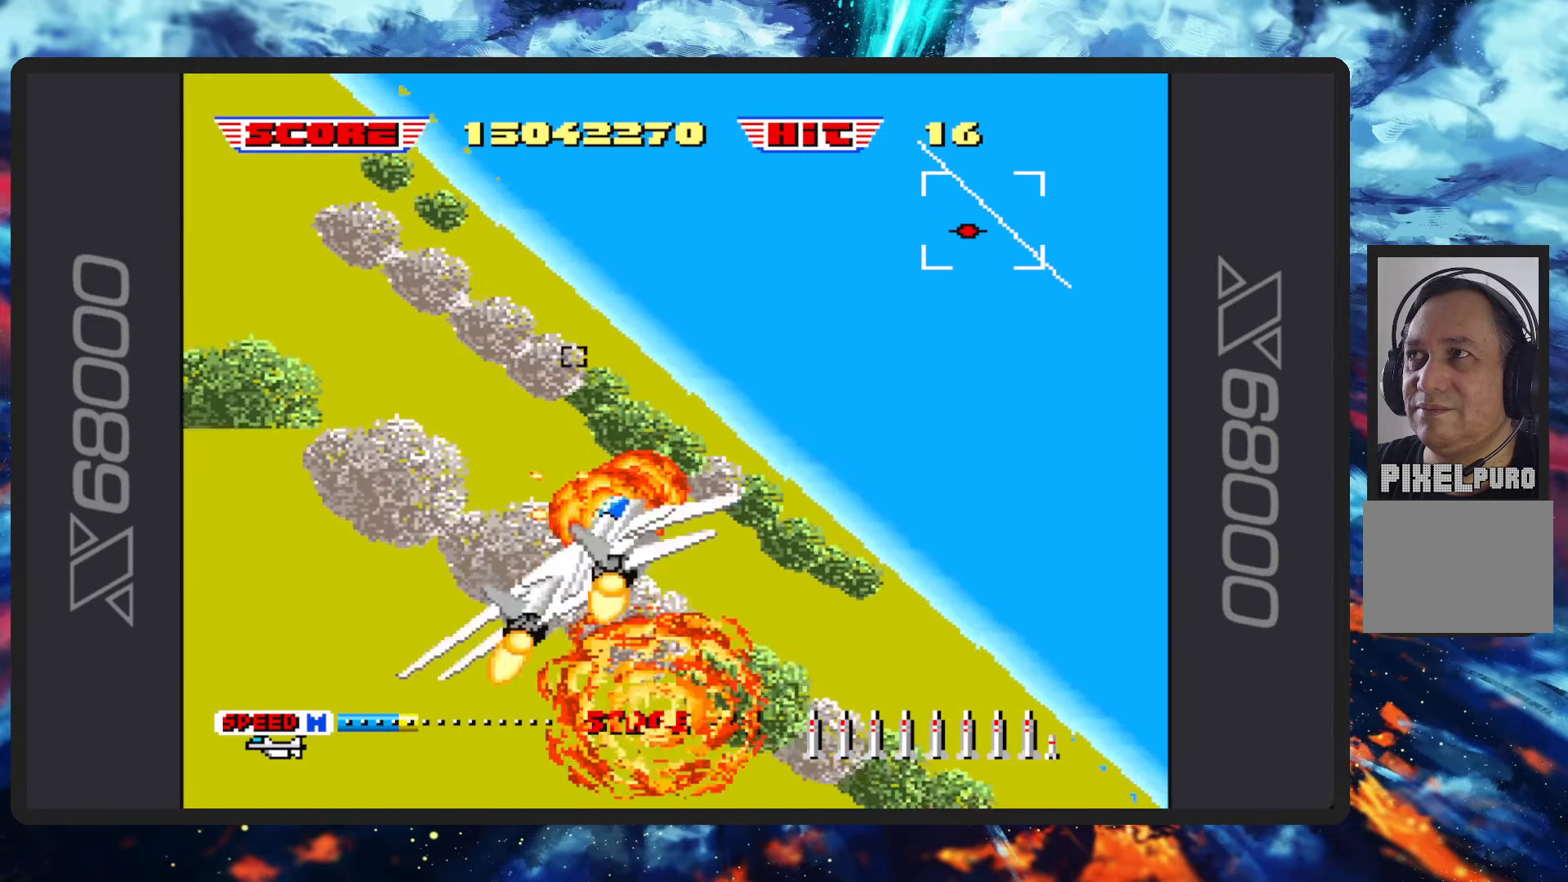
{"buttons": ["B"], "left_stick": "right", "events": [[250, "left_stick", "right"]]}
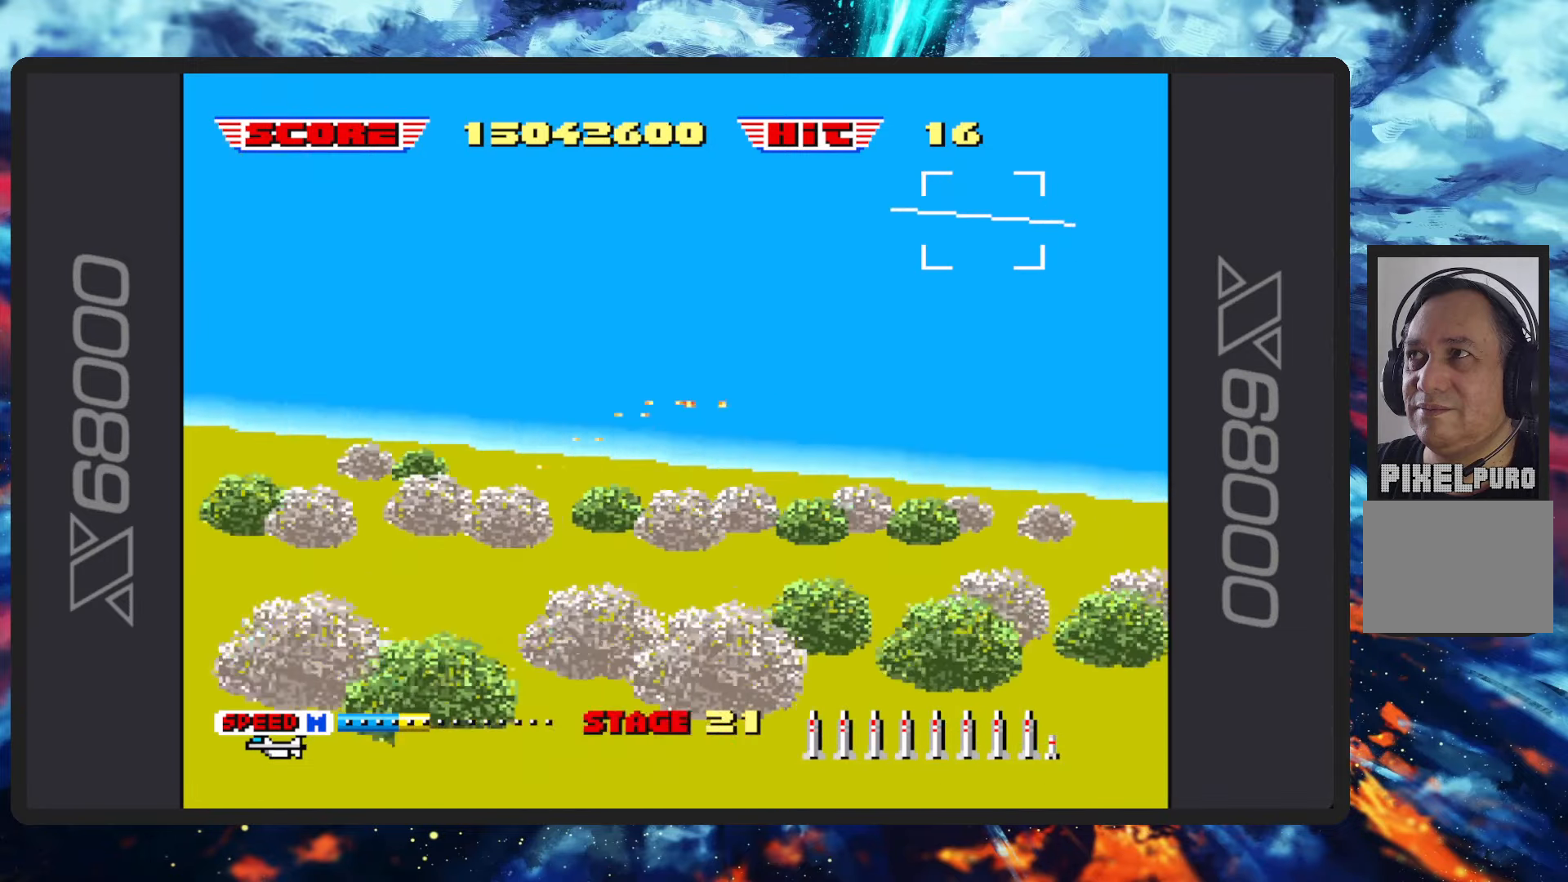
{"buttons": ["B"], "left_stick": "left", "events": [[334, "left_stick", "center"], [467, "left_stick", "left"]]}
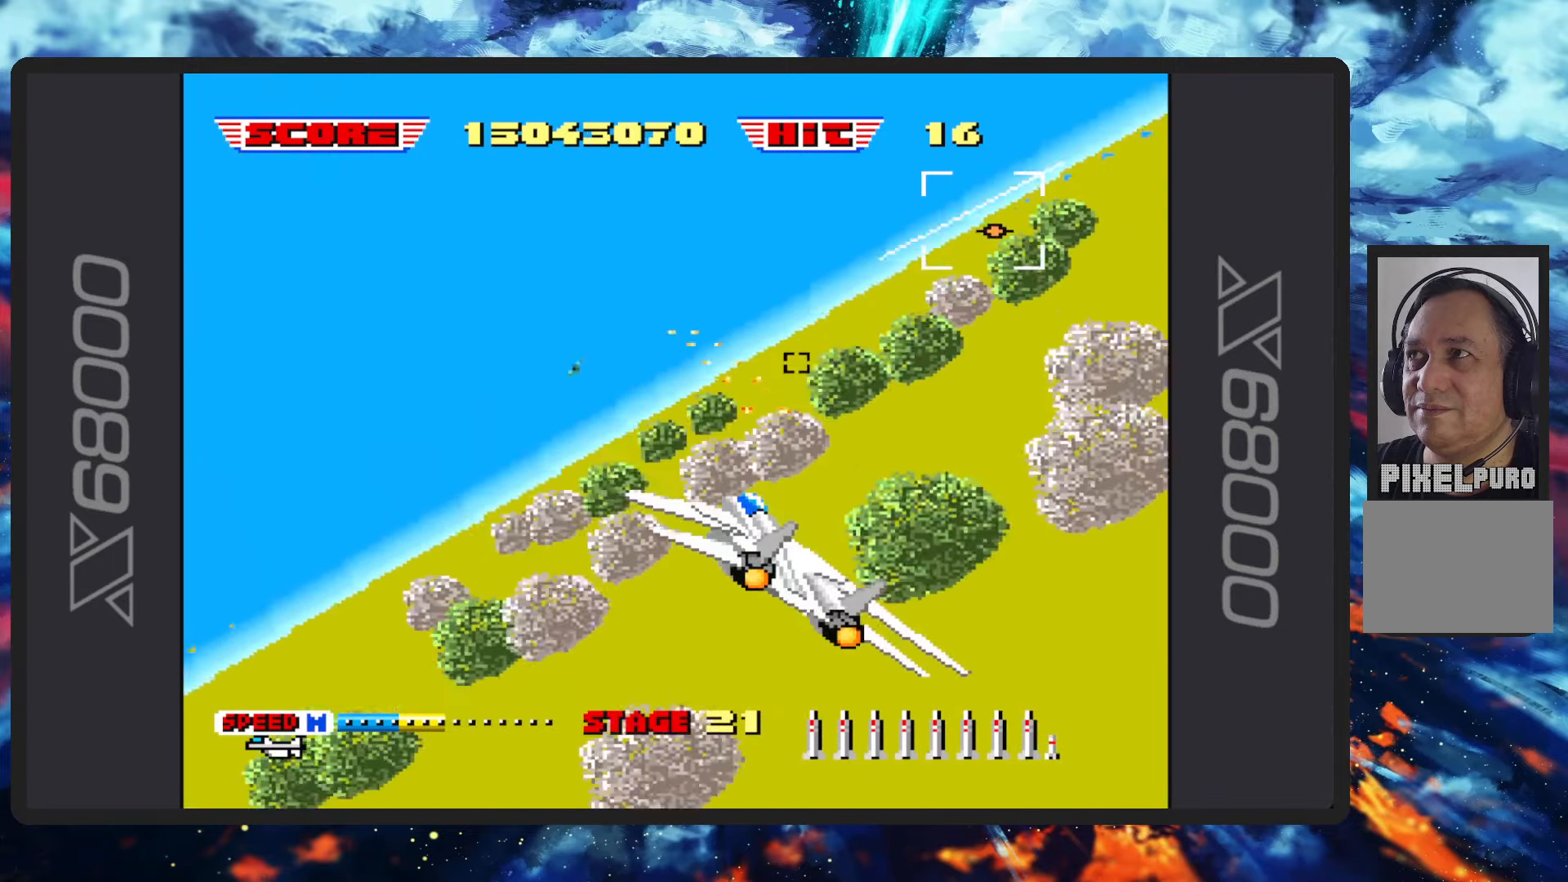
{"buttons": ["B"], "left_stick": "left", "events": []}
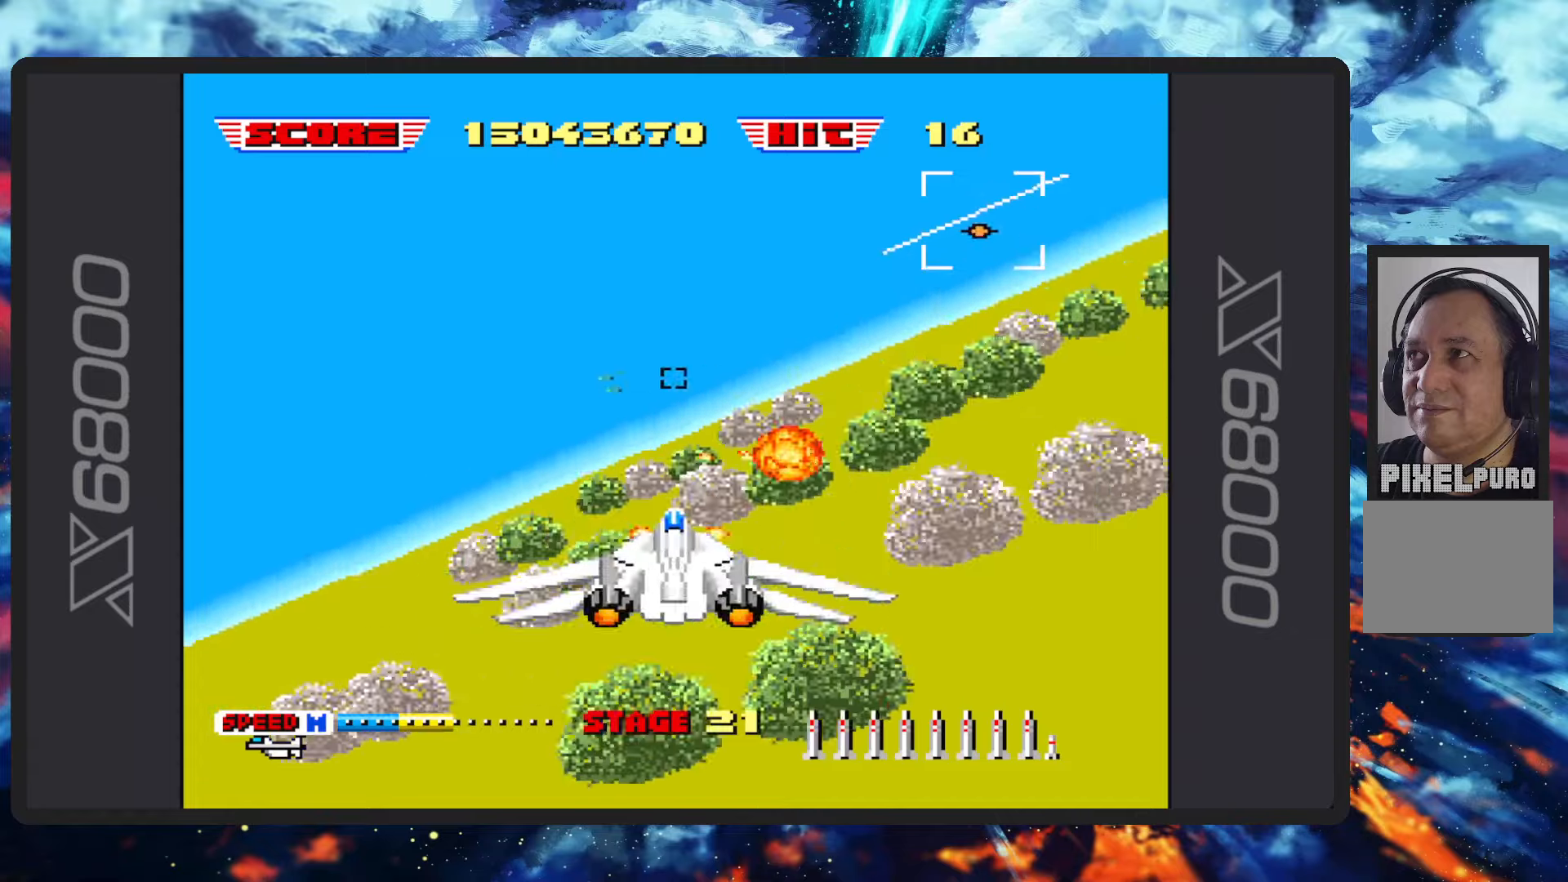
{"buttons": ["B"], "left_stick": "right", "events": [[151, "left_stick", "center"], [351, "left_stick", "right"]]}
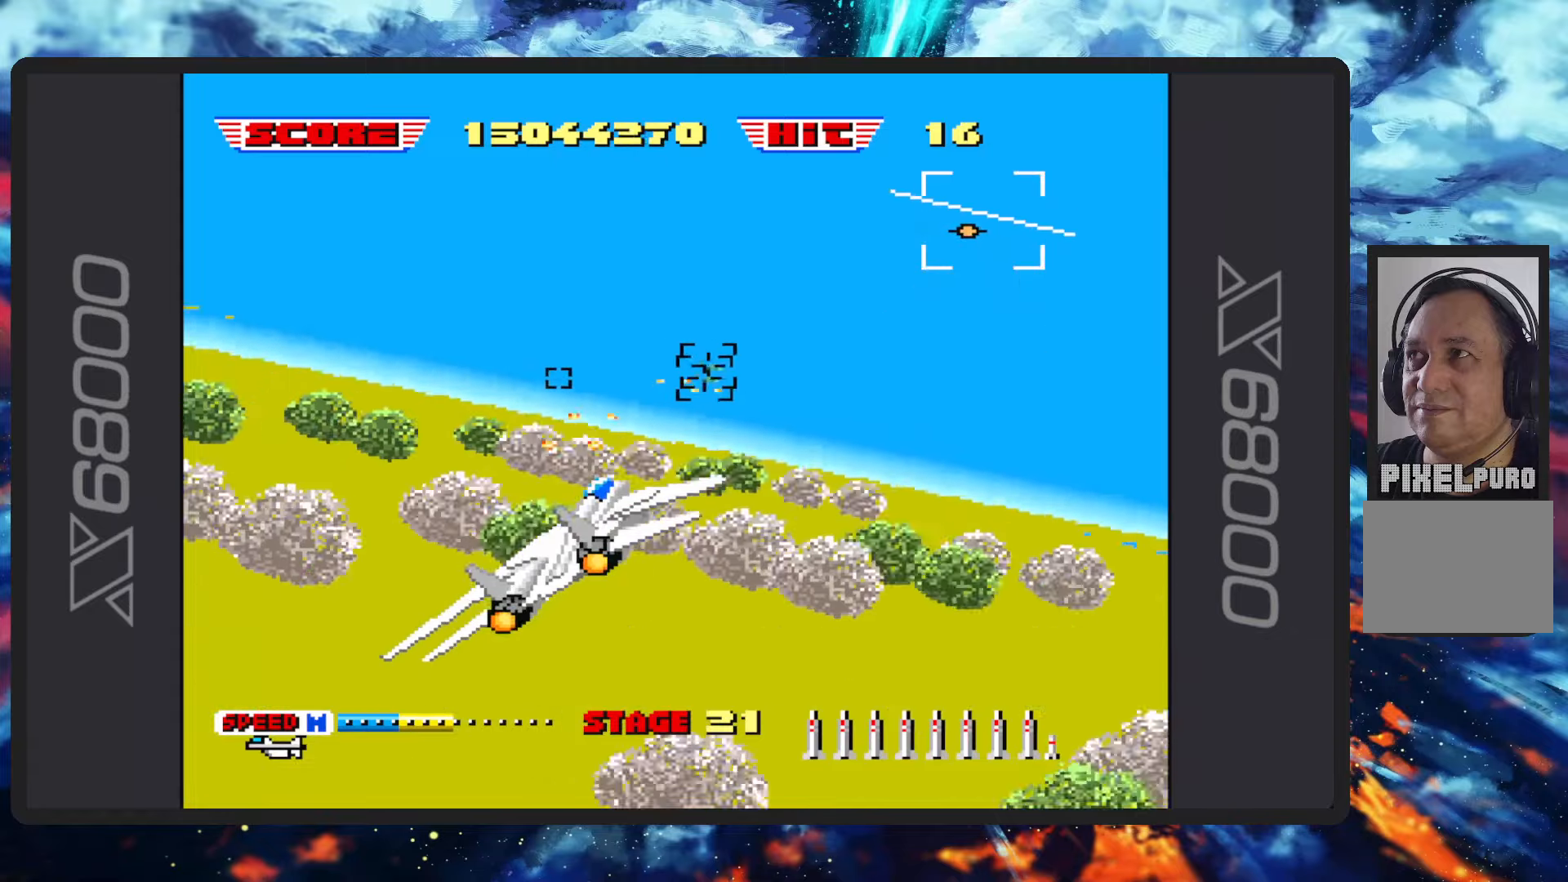
{"buttons": ["B", "Y"], "left_stick": "center", "events": [[17, "Y", "down"], [100, "left_stick", "center"], [183, "Y", "up"], [500, "Y", "down"]]}
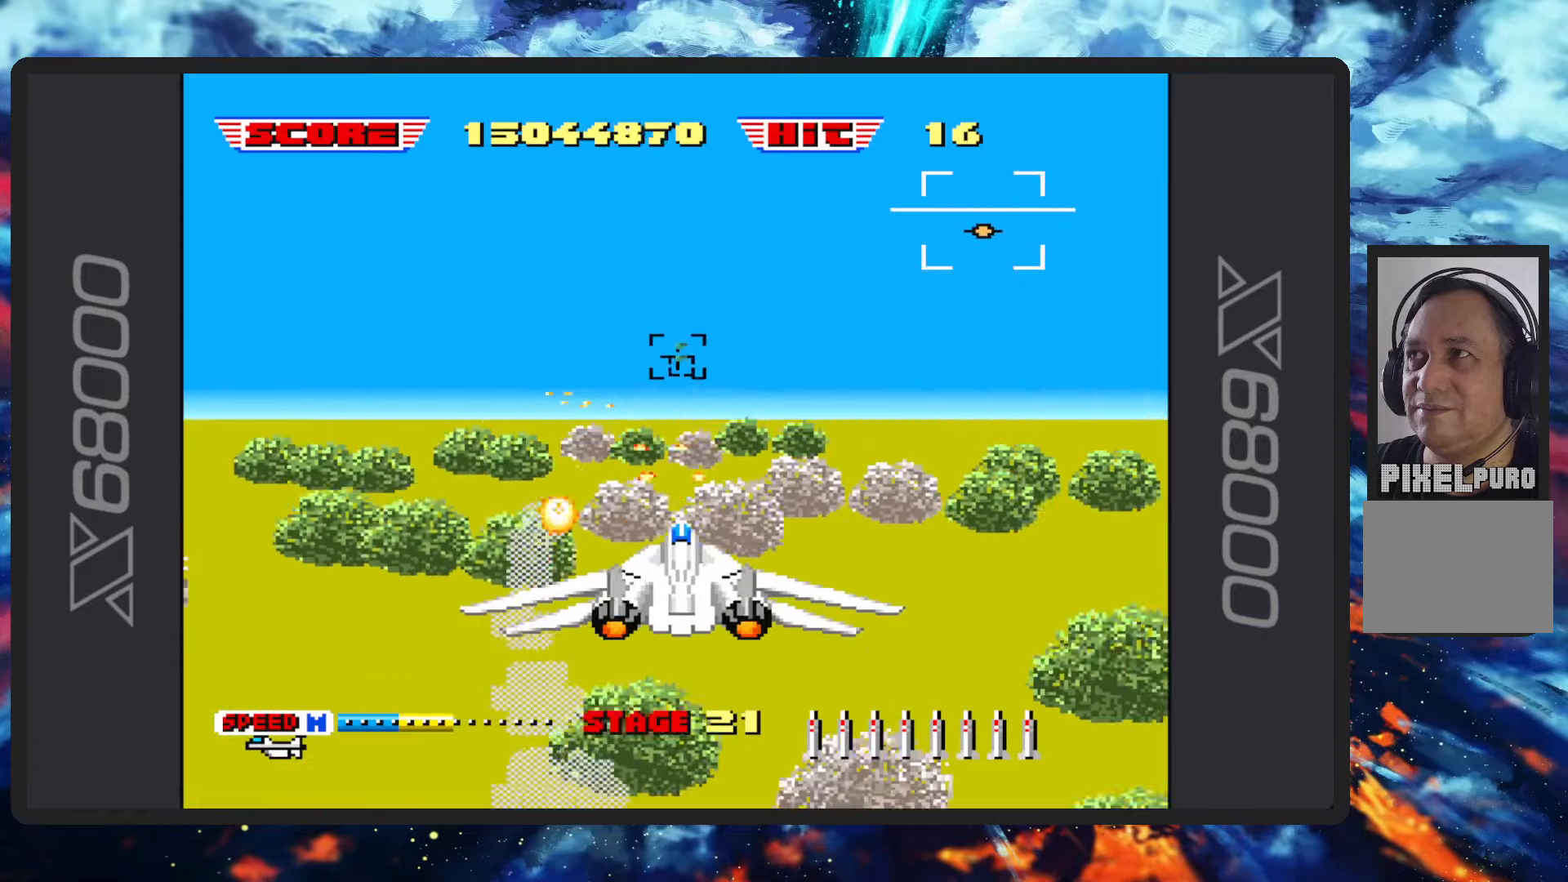
{"buttons": ["B"], "left_stick": "center", "events": [[151, "Y", "up"], [251, "left_stick", "up-left"], [284, "Y", "down"], [418, "Y", "up"], [468, "left_stick", "center"]]}
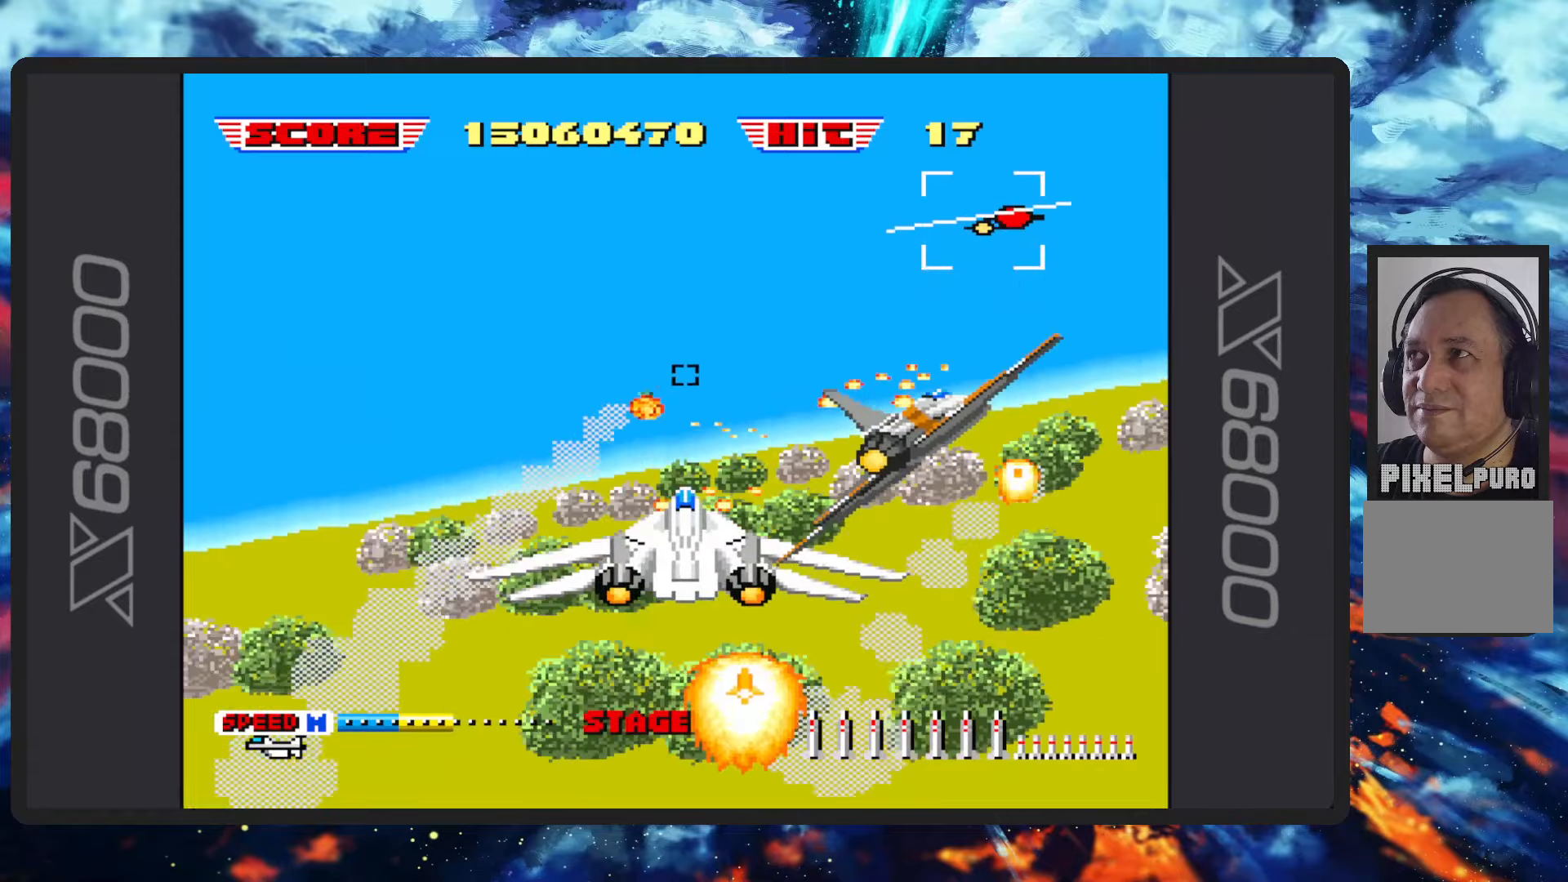
{"buttons": ["B"], "left_stick": "left", "events": [[50, "Y", "down"], [167, "Y", "up"], [284, "Y", "down"], [350, "left_stick", "up-left"], [400, "Y", "up"], [417, "B", "up"], [450, "B", "down"], [484, "left_stick", "left"]]}
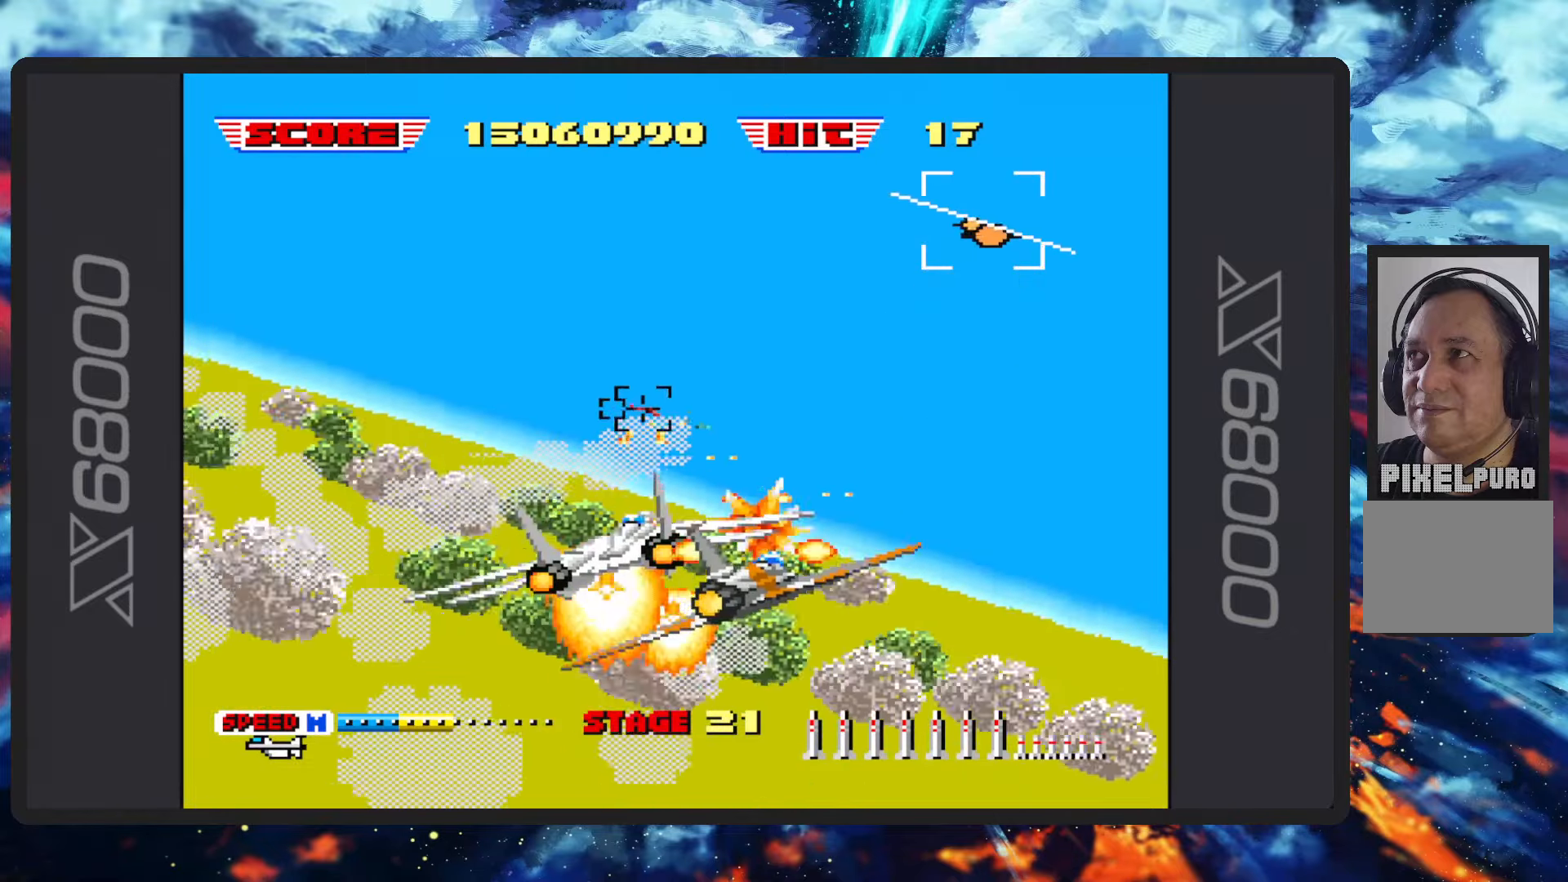
{"buttons": ["B"], "left_stick": "left", "events": [[17, "Y", "down"], [151, "Y", "up"]]}
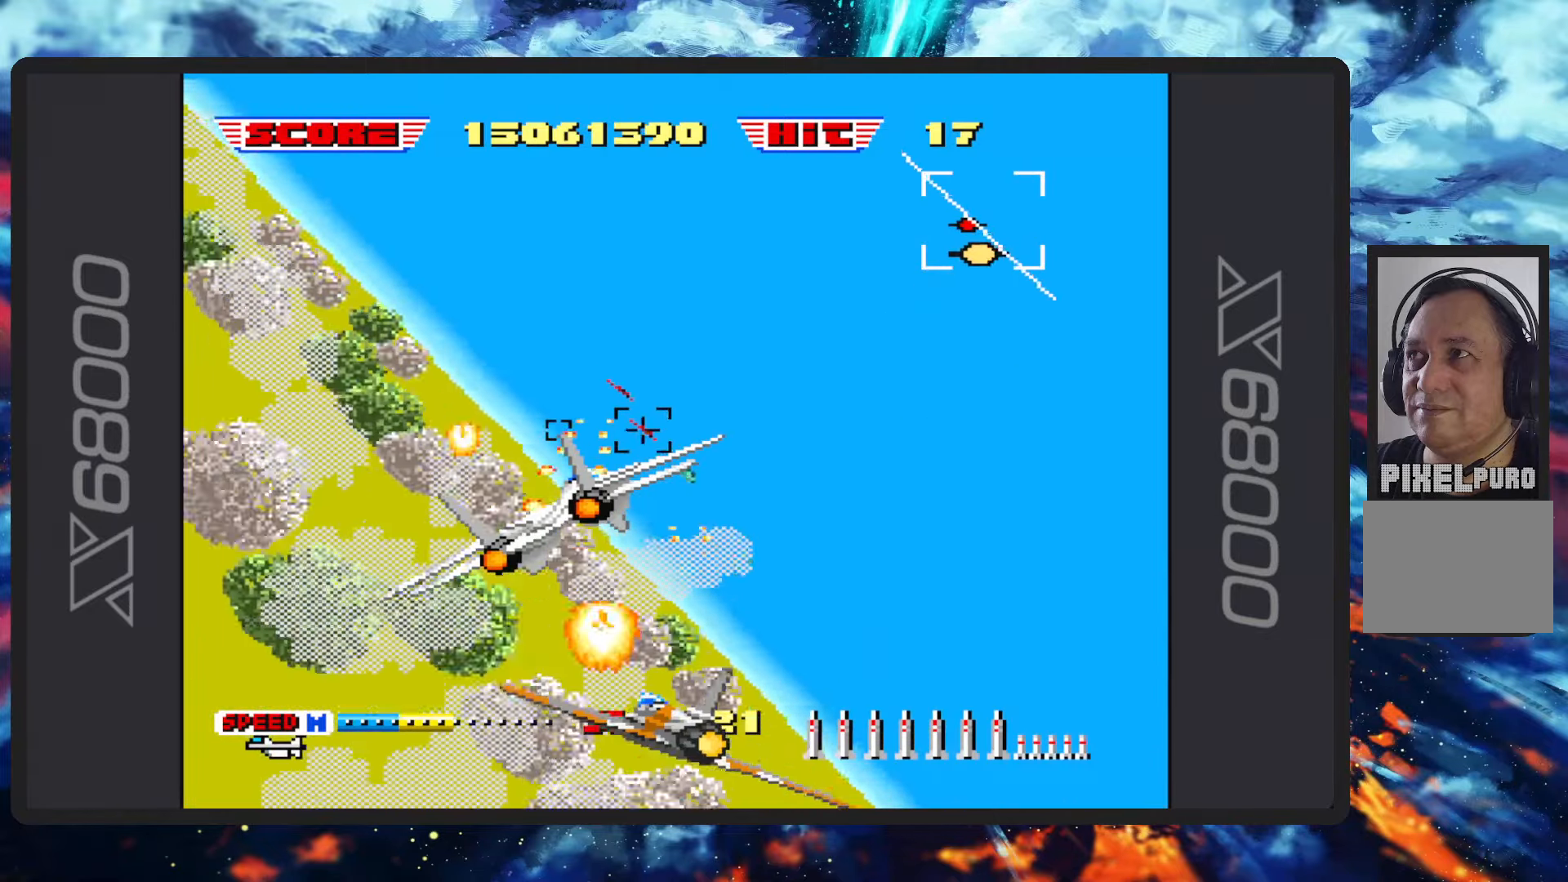
{"buttons": ["B"], "left_stick": "up-left", "events": [[133, "Y", "down"], [284, "Y", "up"], [367, "left_stick", "up-left"]]}
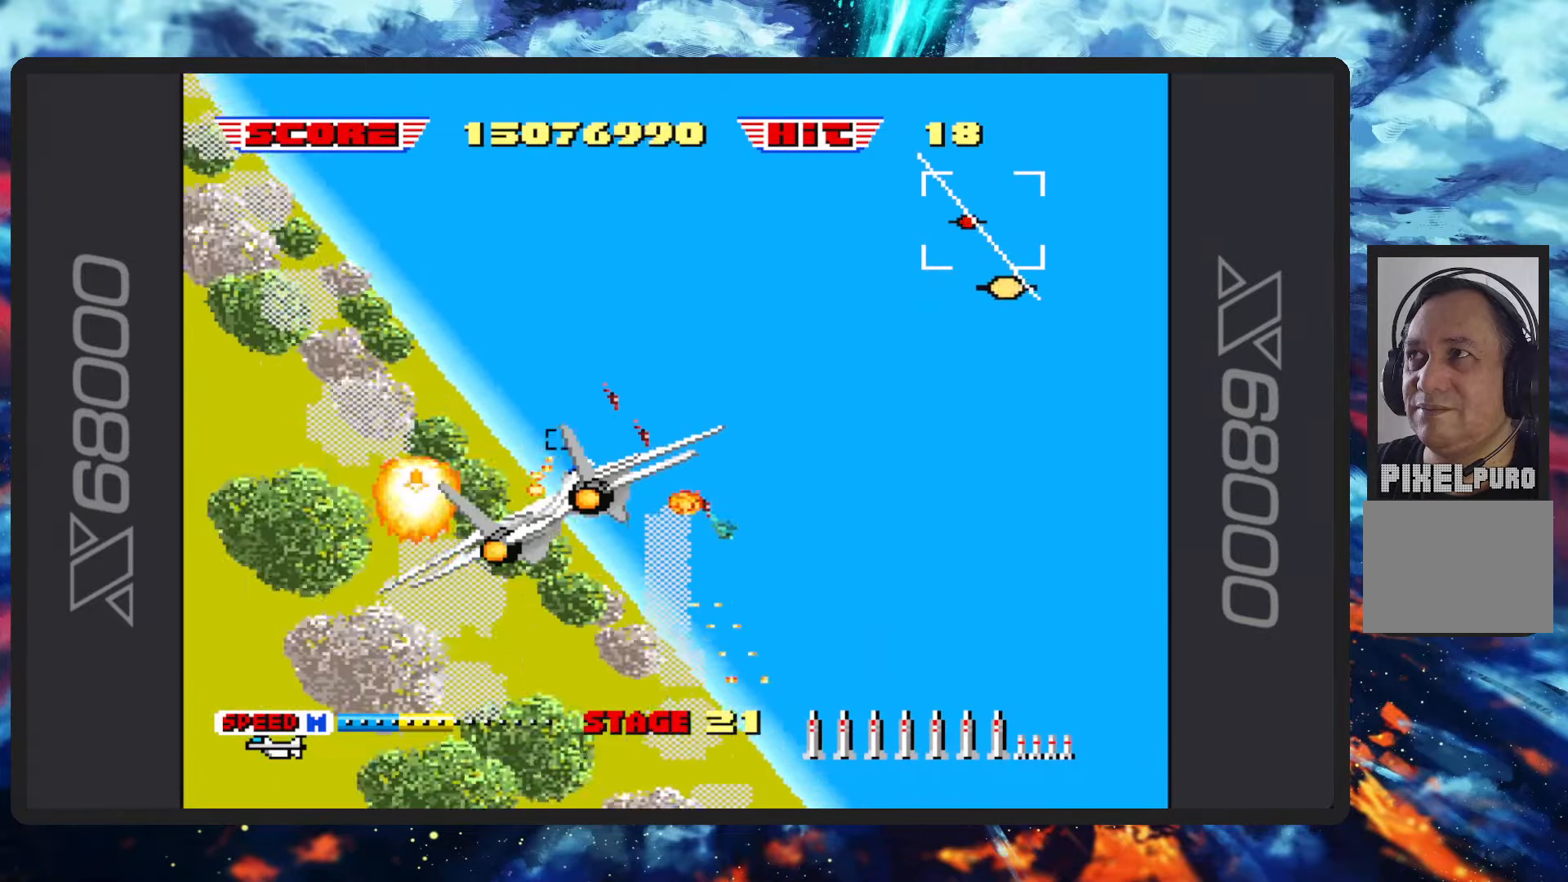
{"buttons": ["B"], "left_stick": "up-left", "events": [[184, "Y", "down"], [368, "Y", "up"], [418, "B", "up"], [451, "B", "down"]]}
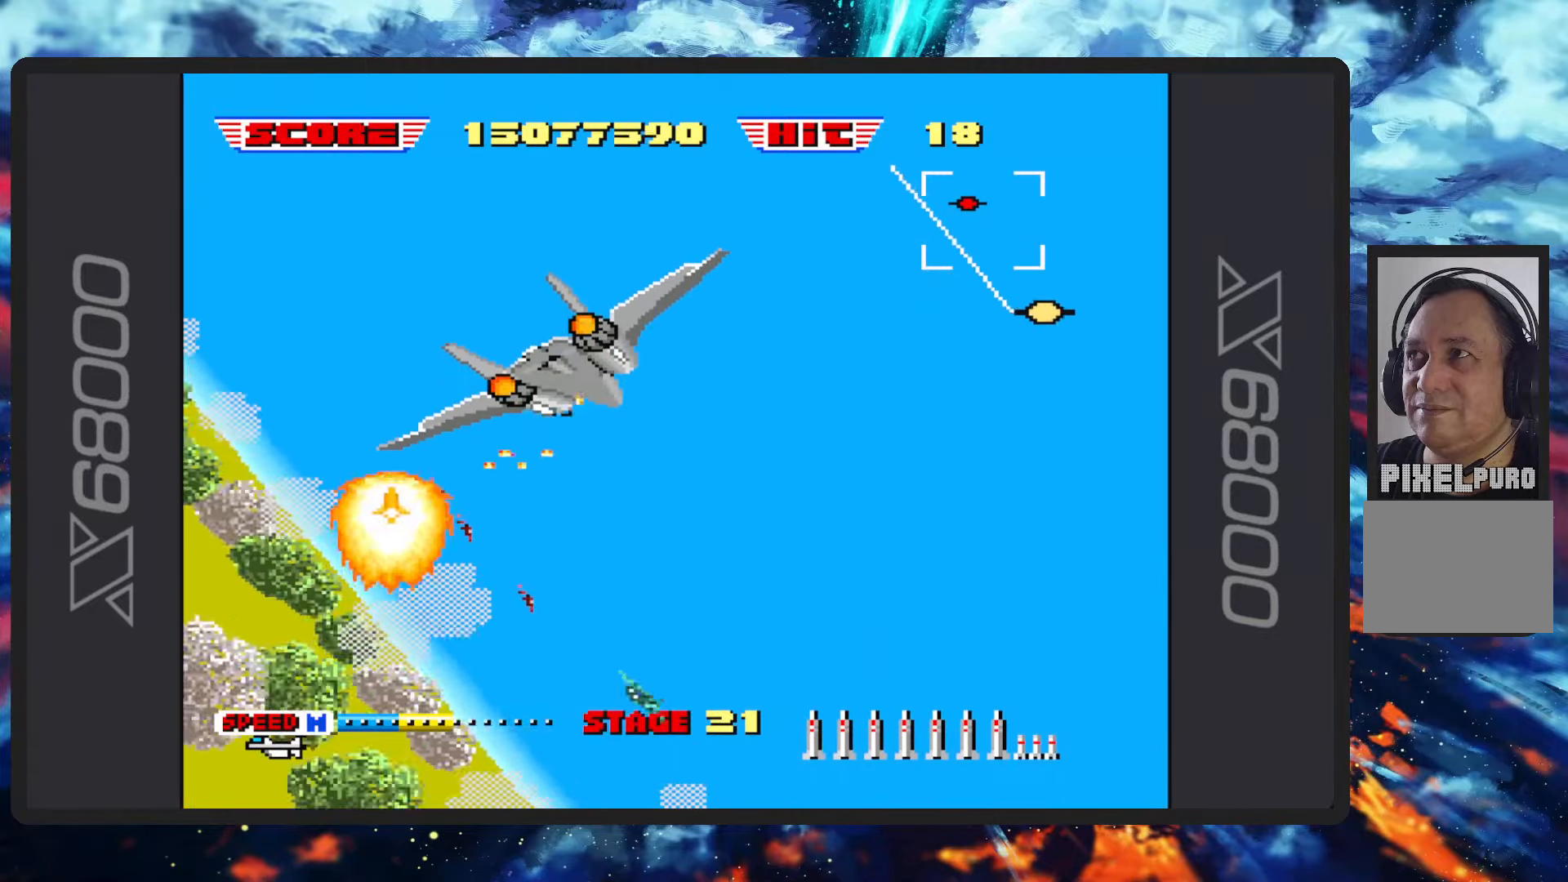
{"buttons": ["B"], "left_stick": "left", "events": [[83, "Y", "down"], [150, "left_stick", "left"], [183, "Y", "up"], [350, "Y", "down"], [500, "Y", "up"]]}
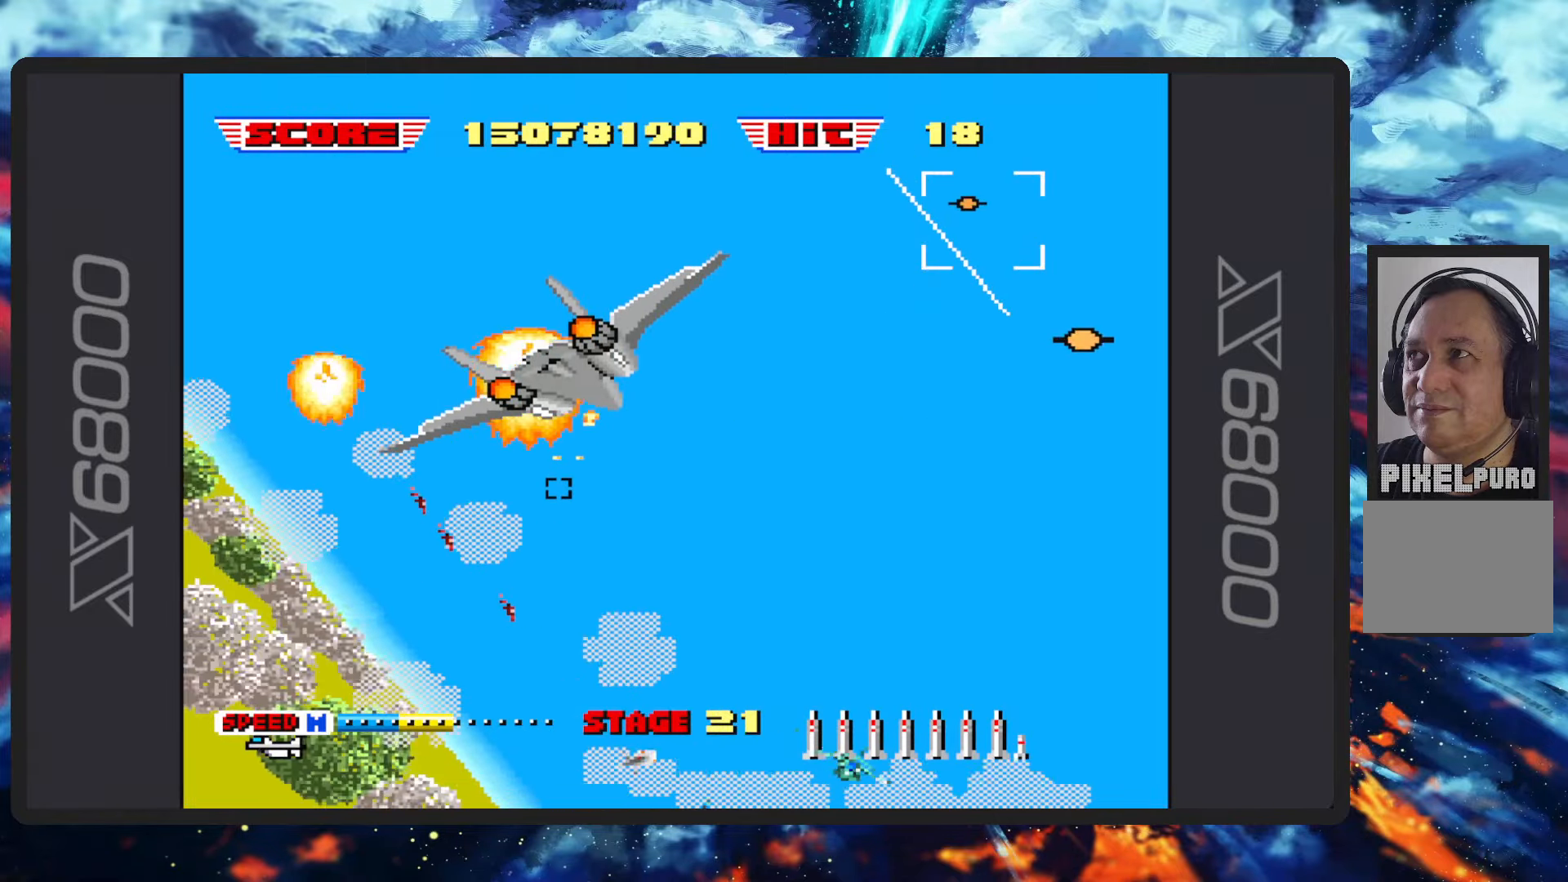
{"buttons": ["B", "Y"], "left_stick": "left", "events": [[217, "Y", "down"], [301, "Y", "up"], [484, "Y", "down"]]}
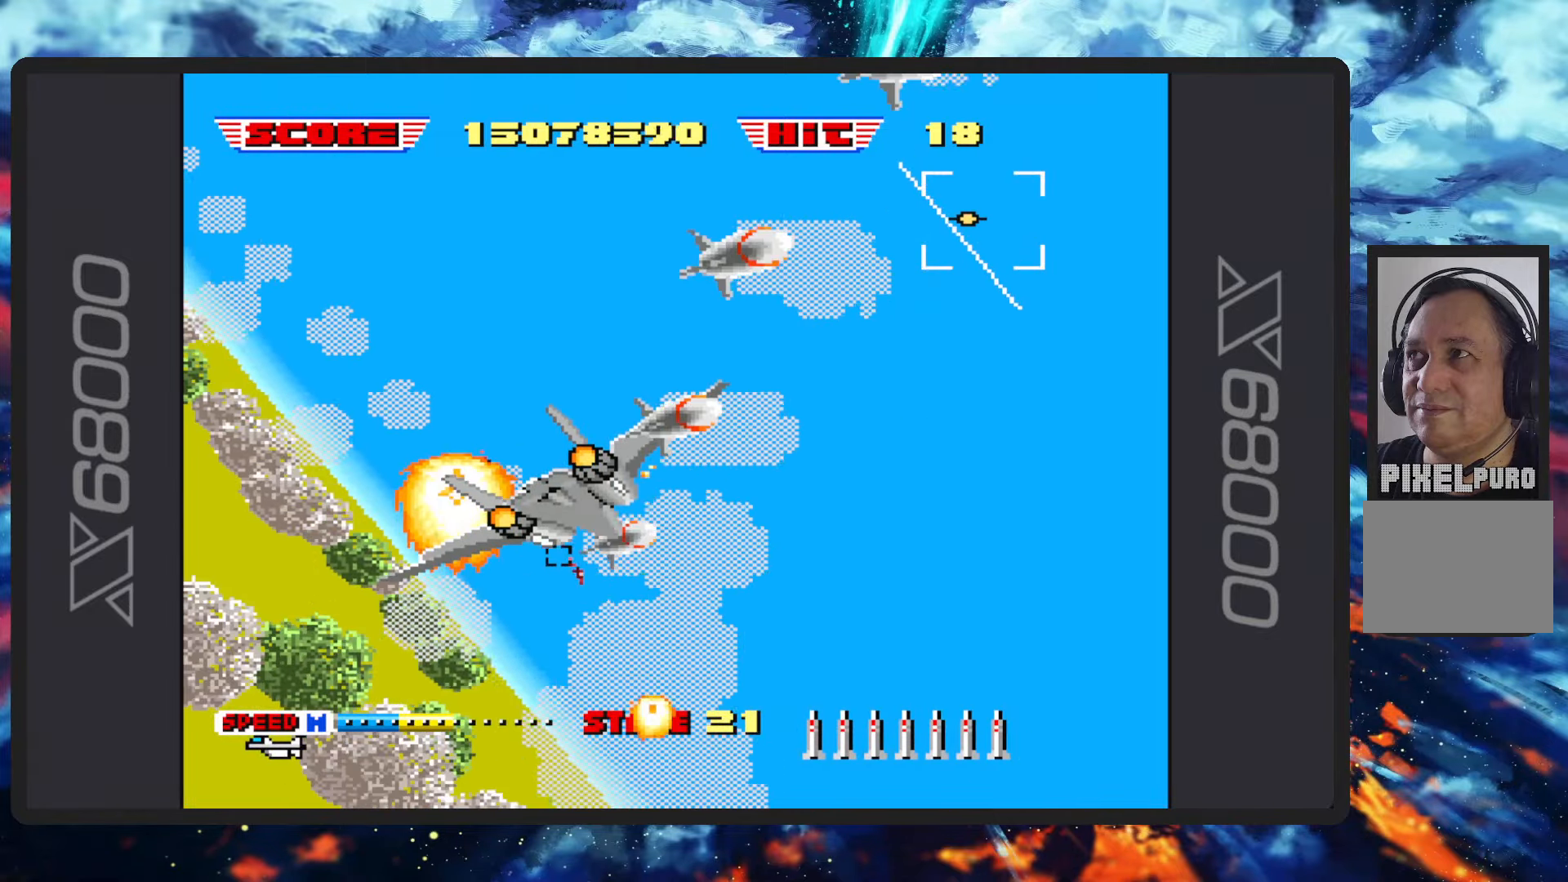
{"buttons": ["B"], "left_stick": "down", "events": [[150, "Y", "up"], [217, "left_stick", "down-left"], [434, "Y", "down"], [434, "left_stick", "down"], [484, "Y", "up"]]}
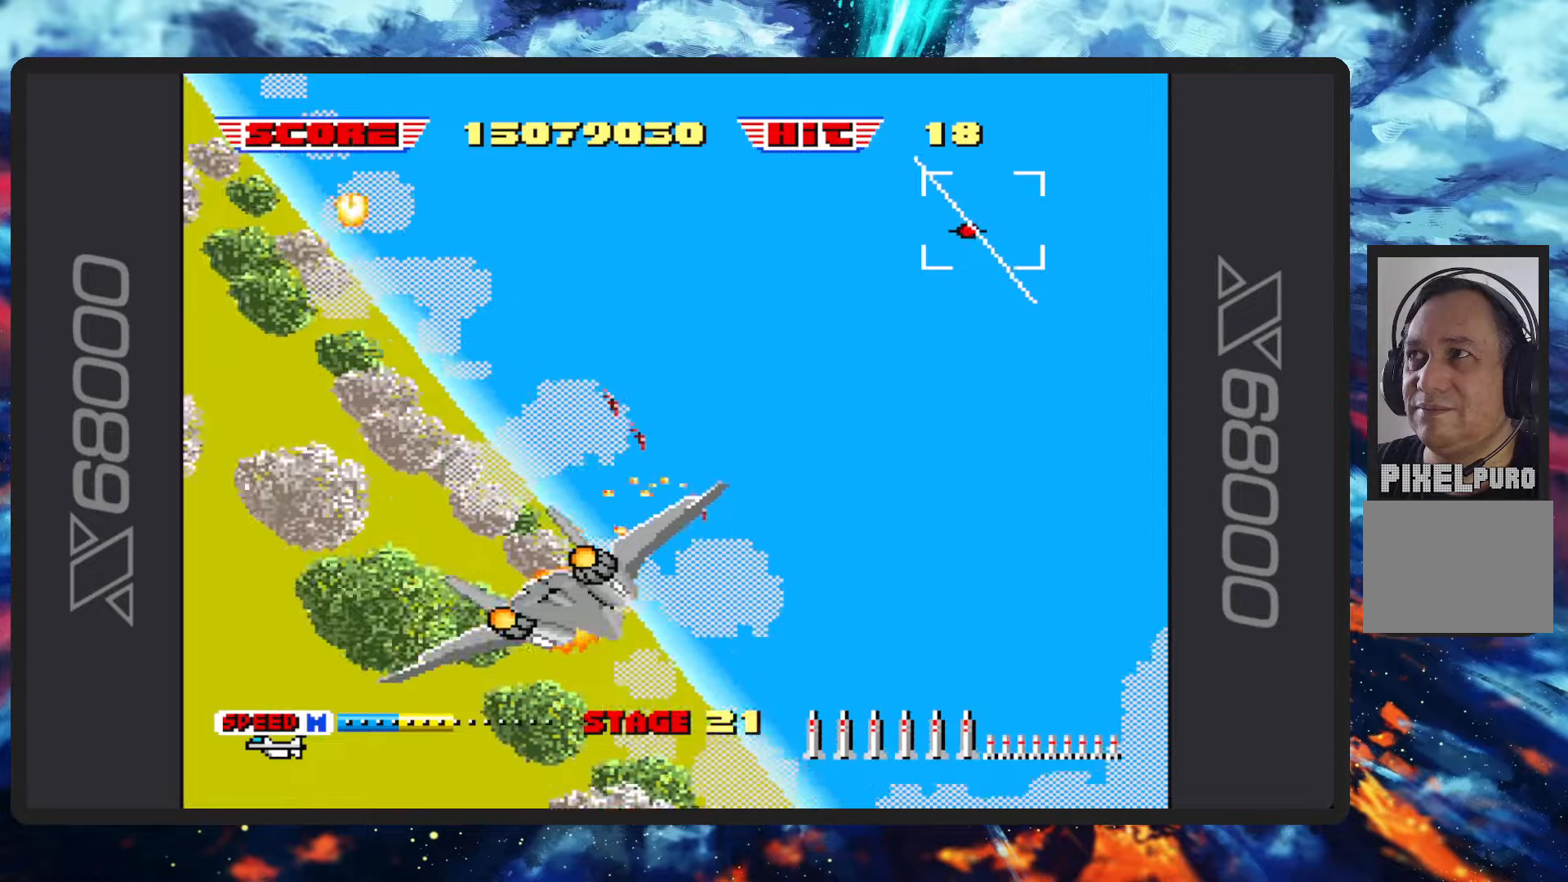
{"buttons": ["B"], "left_stick": "up-right", "events": [[83, "left_stick", "down-right"], [183, "left_stick", "right"], [350, "left_stick", "up-right"]]}
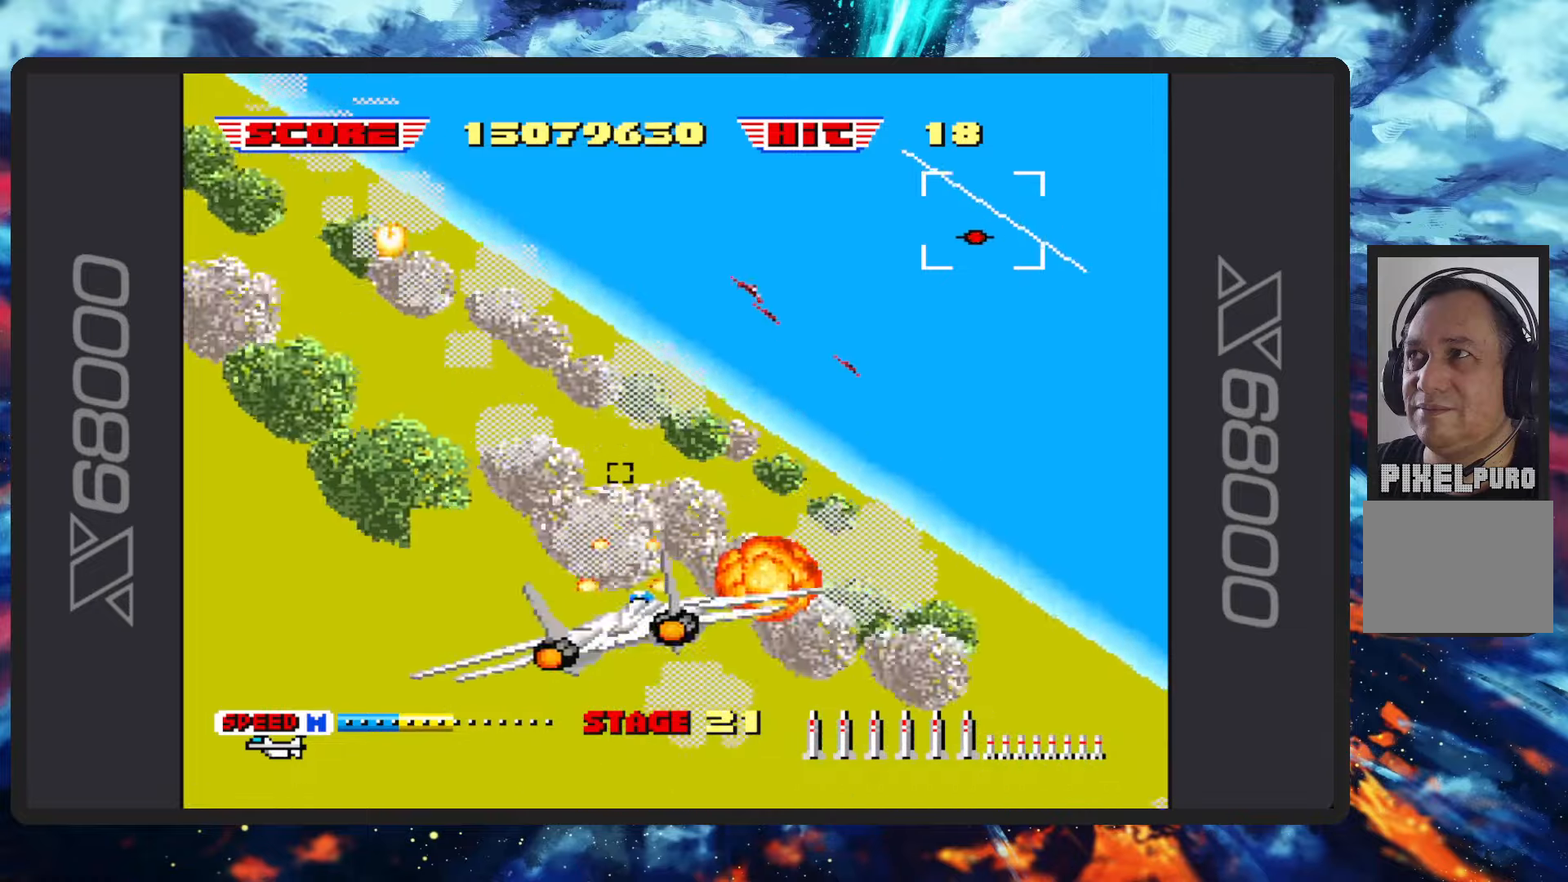
{"buttons": ["B"], "left_stick": "up-right", "events": []}
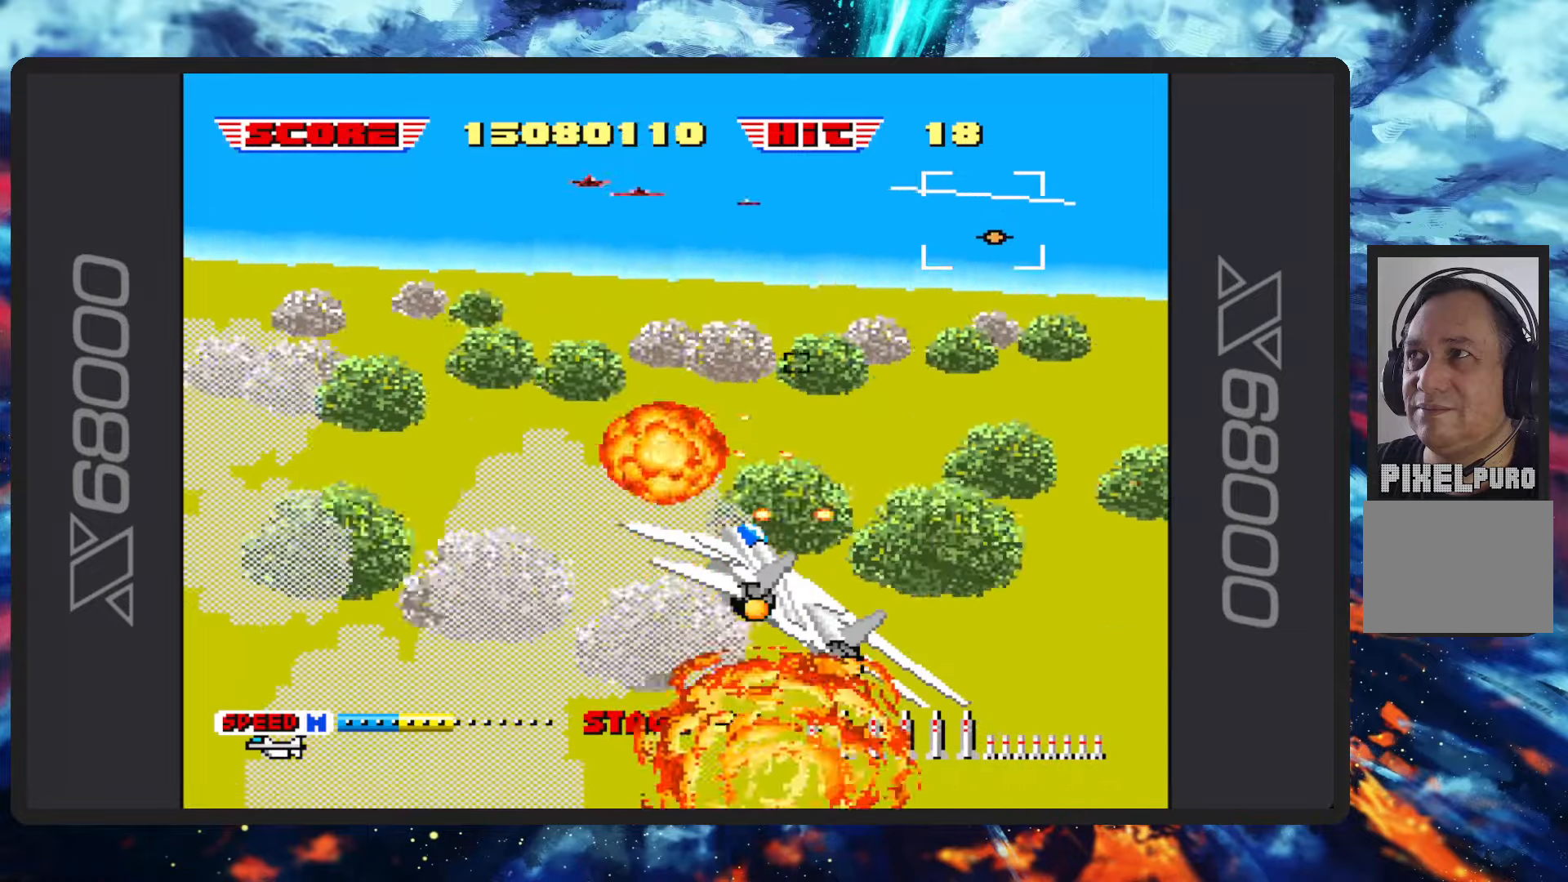
{"buttons": ["B"], "left_stick": "up-left", "events": [[150, "left_stick", "up-left"]]}
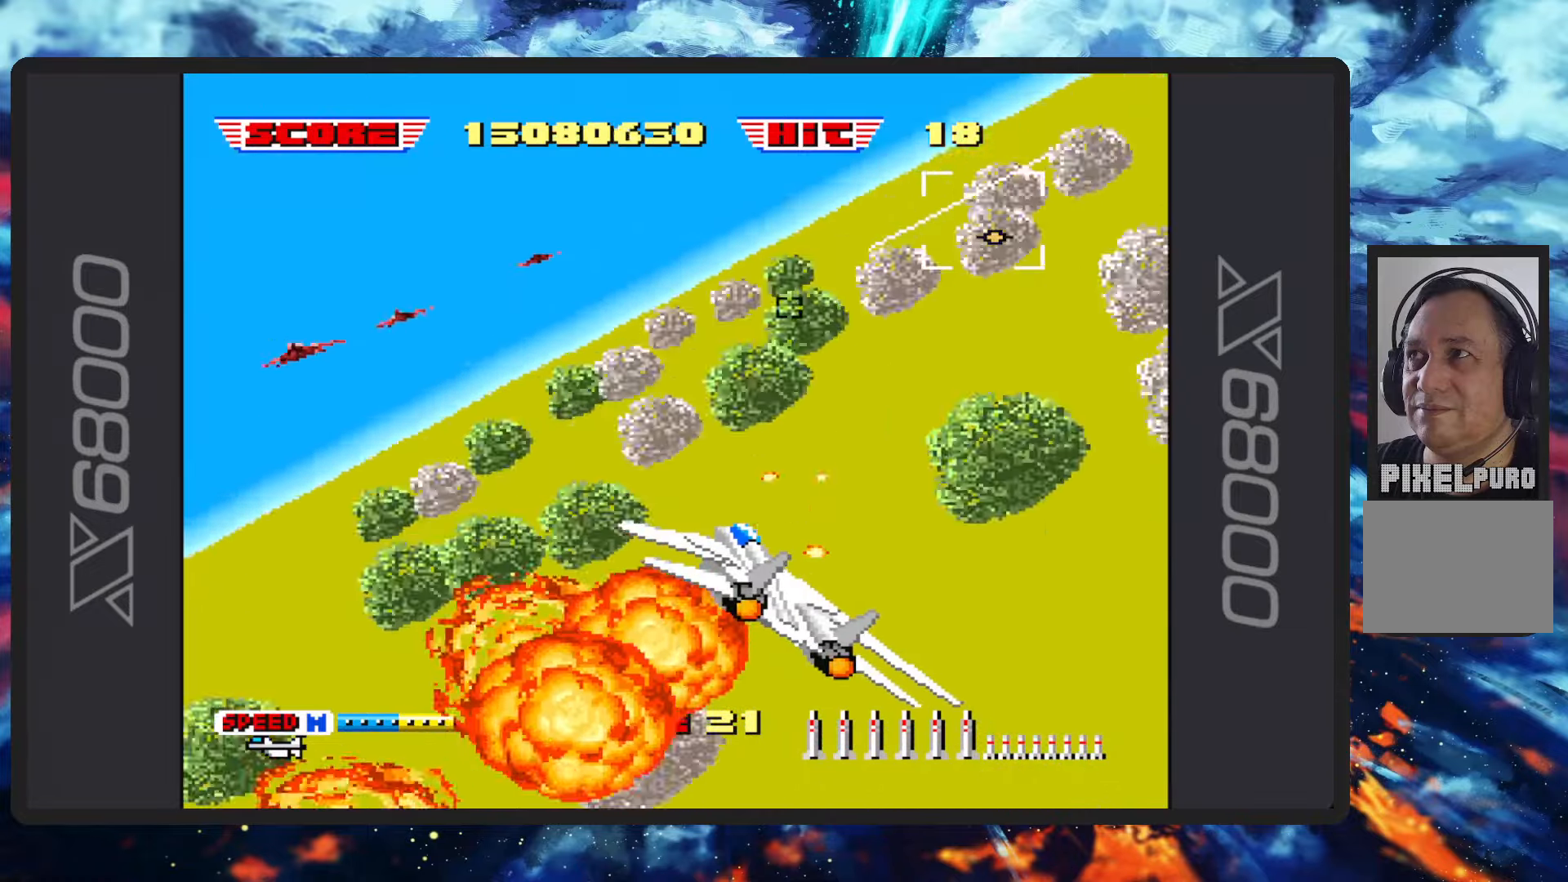
{"buttons": ["B", "Y"], "left_stick": "up-left", "events": [[501, "Y", "down"]]}
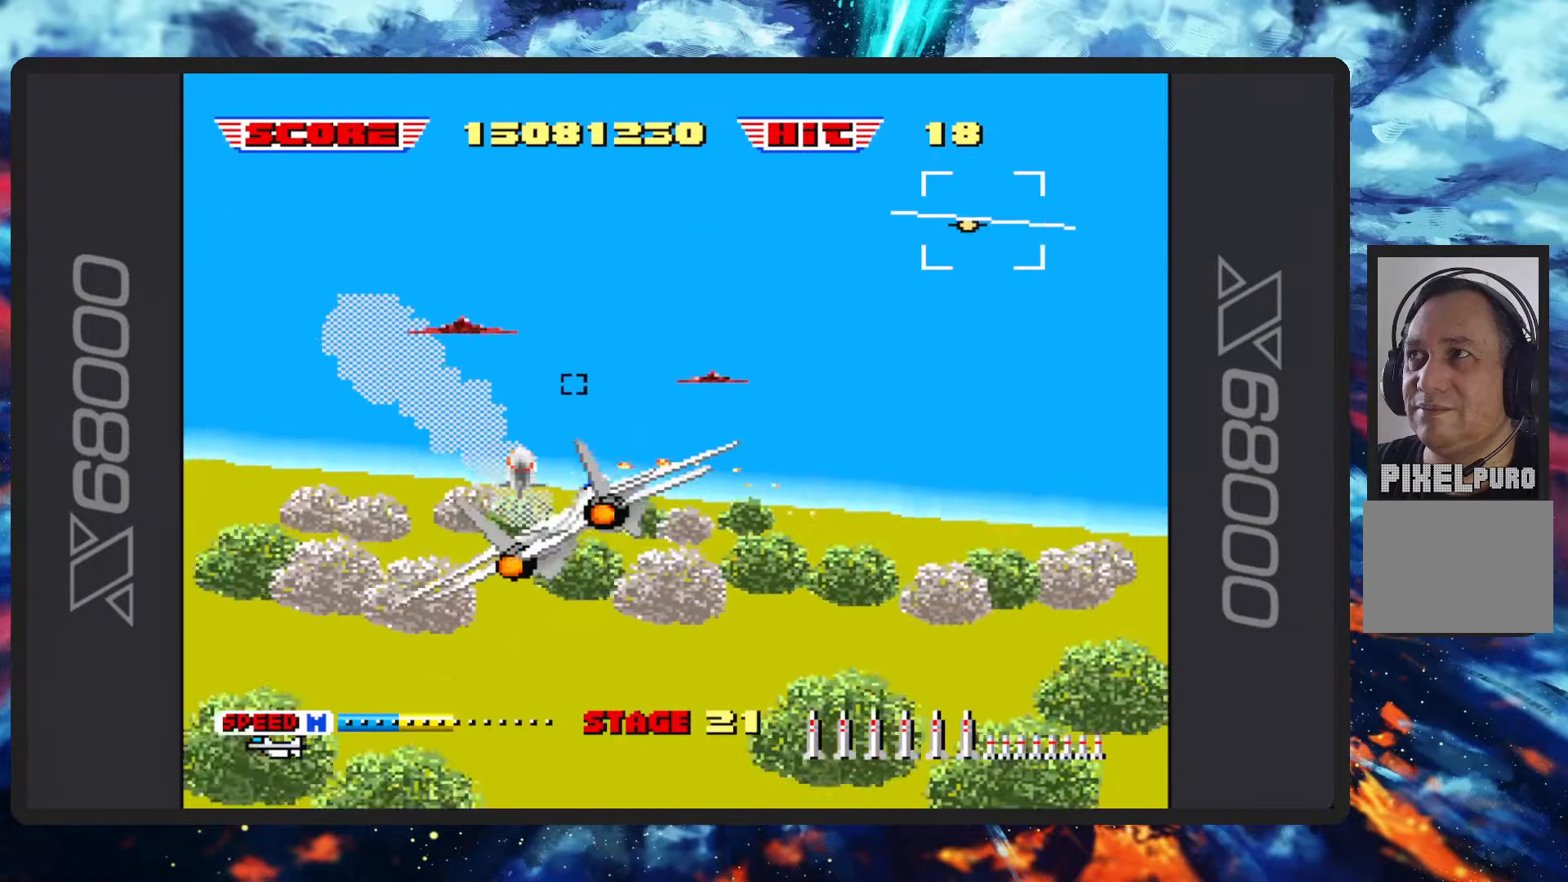
{"buttons": ["B"], "left_stick": "up-left", "events": [[133, "Y", "up"], [317, "Y", "down"], [434, "Y", "up"]]}
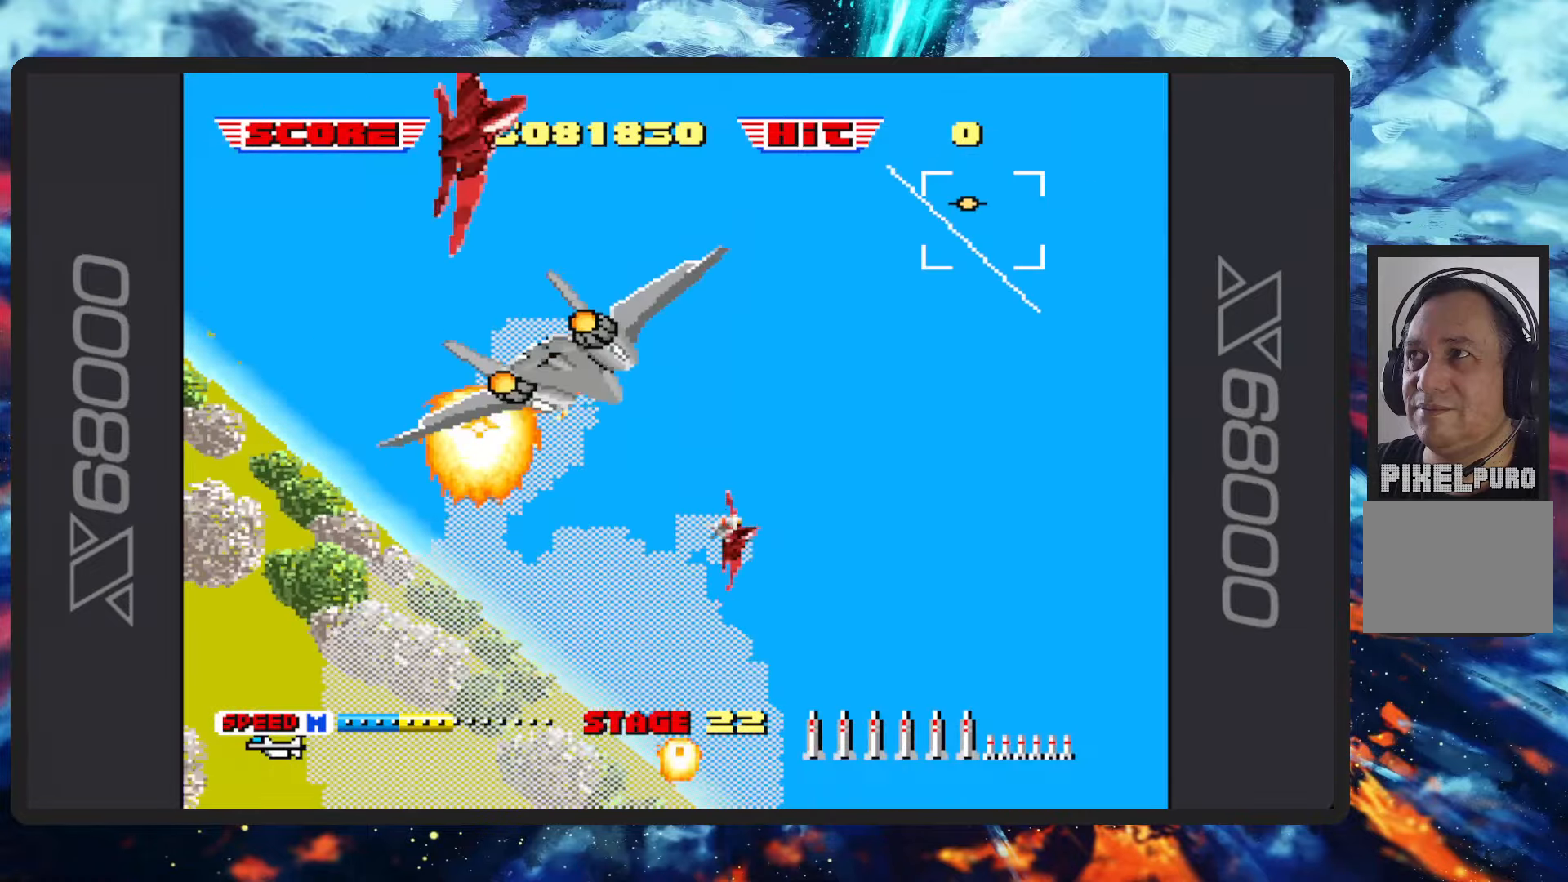
{"buttons": ["B"], "left_stick": "down-left", "events": [[100, "Y", "down"], [200, "Y", "up"], [401, "left_stick", "left"], [501, "left_stick", "down-left"]]}